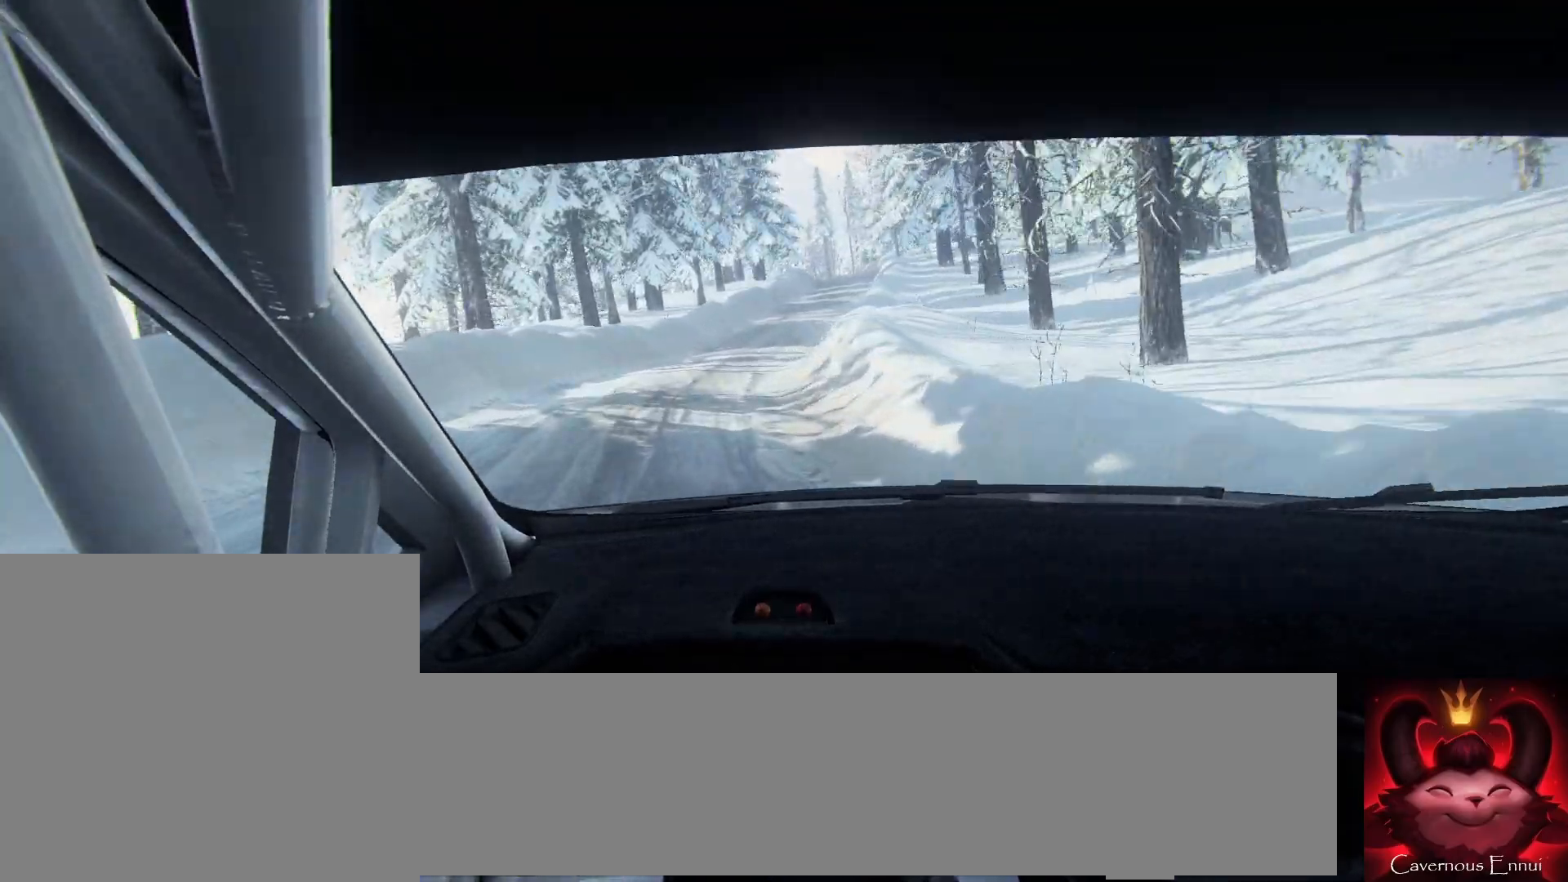
Gameplay with a controller (Xbox layout); each line is a JSON object with the inputs held at the frame after it. "events" lists button and stick changes between this image and that frame as [ms after this image, input, new state], when the widget could be followed in between.
{"buttons": [], "left_stick": "center", "right_stick": "up", "events": [[300, "left_stick", "right"], [500, "left_stick", "center"]]}
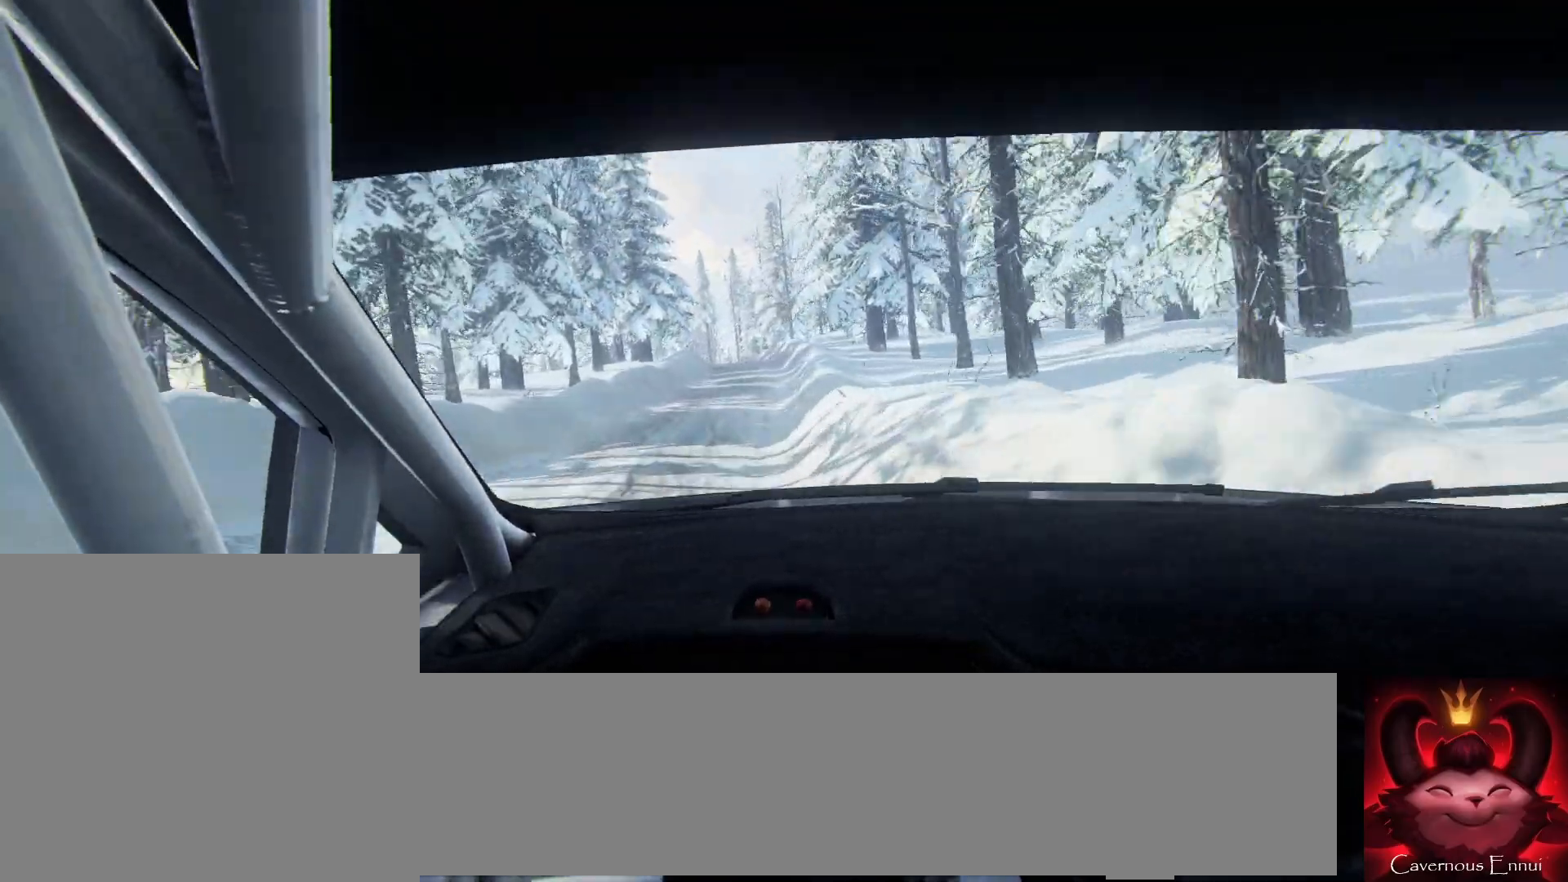
{"buttons": [], "left_stick": "center", "right_stick": "up", "events": []}
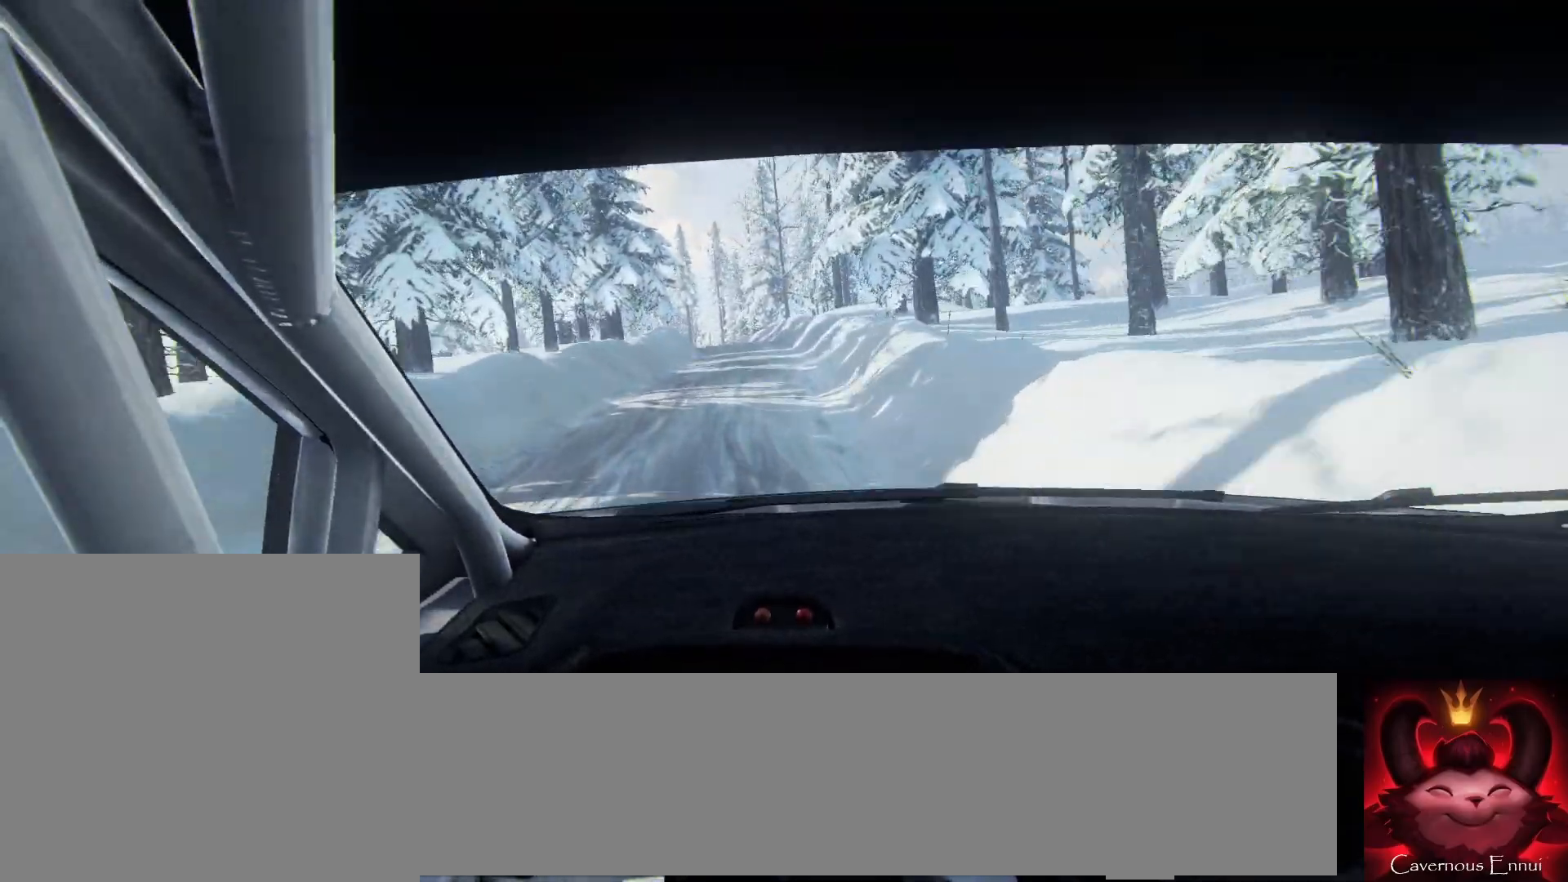
{"buttons": [], "left_stick": "center", "right_stick": "up", "events": [[67, "left_stick", "left"], [167, "left_stick", "center"]]}
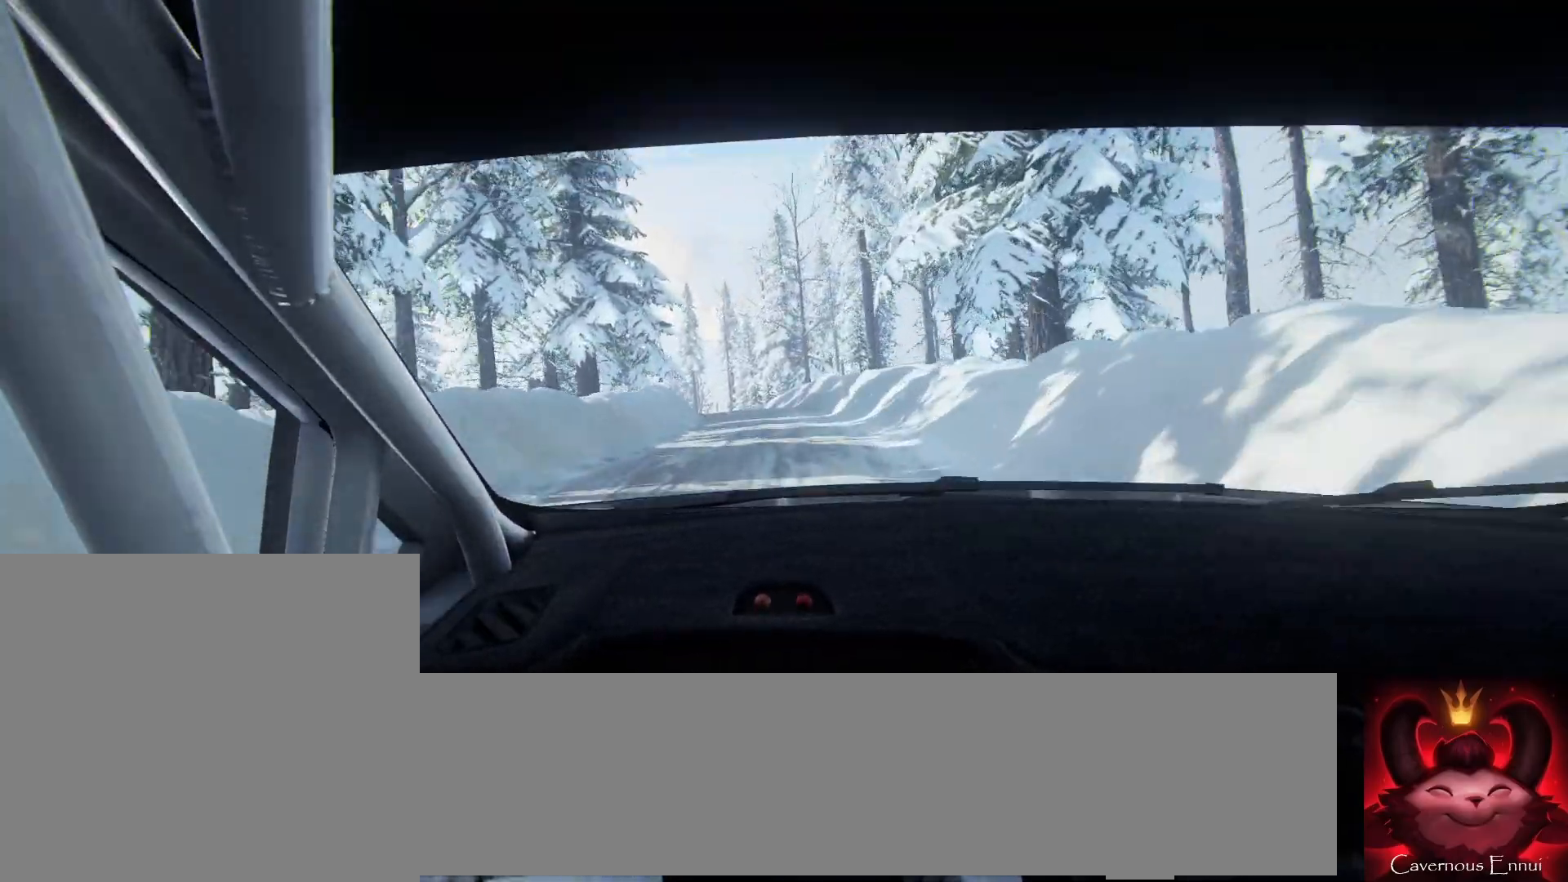
{"buttons": [], "left_stick": "left", "right_stick": "up", "events": [[33, "left_stick", "left"], [200, "left_stick", "center"], [300, "left_stick", "left"]]}
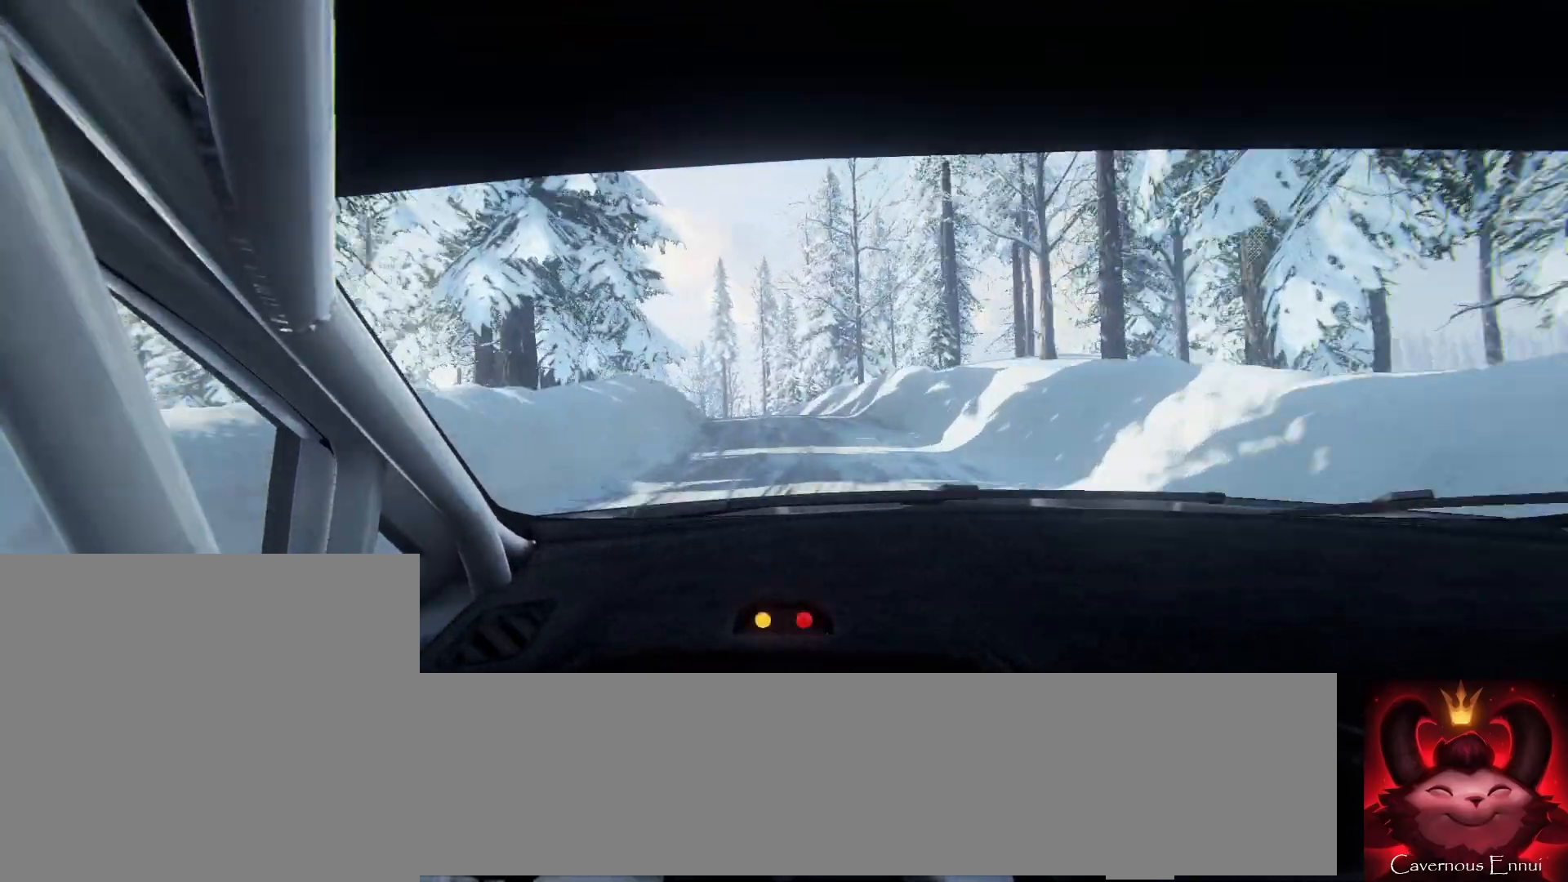
{"buttons": [], "left_stick": "right", "right_stick": "up", "events": [[167, "left_stick", "center"], [167, "right_stick", "center"], [367, "right_stick", "up"], [433, "left_stick", "right"]]}
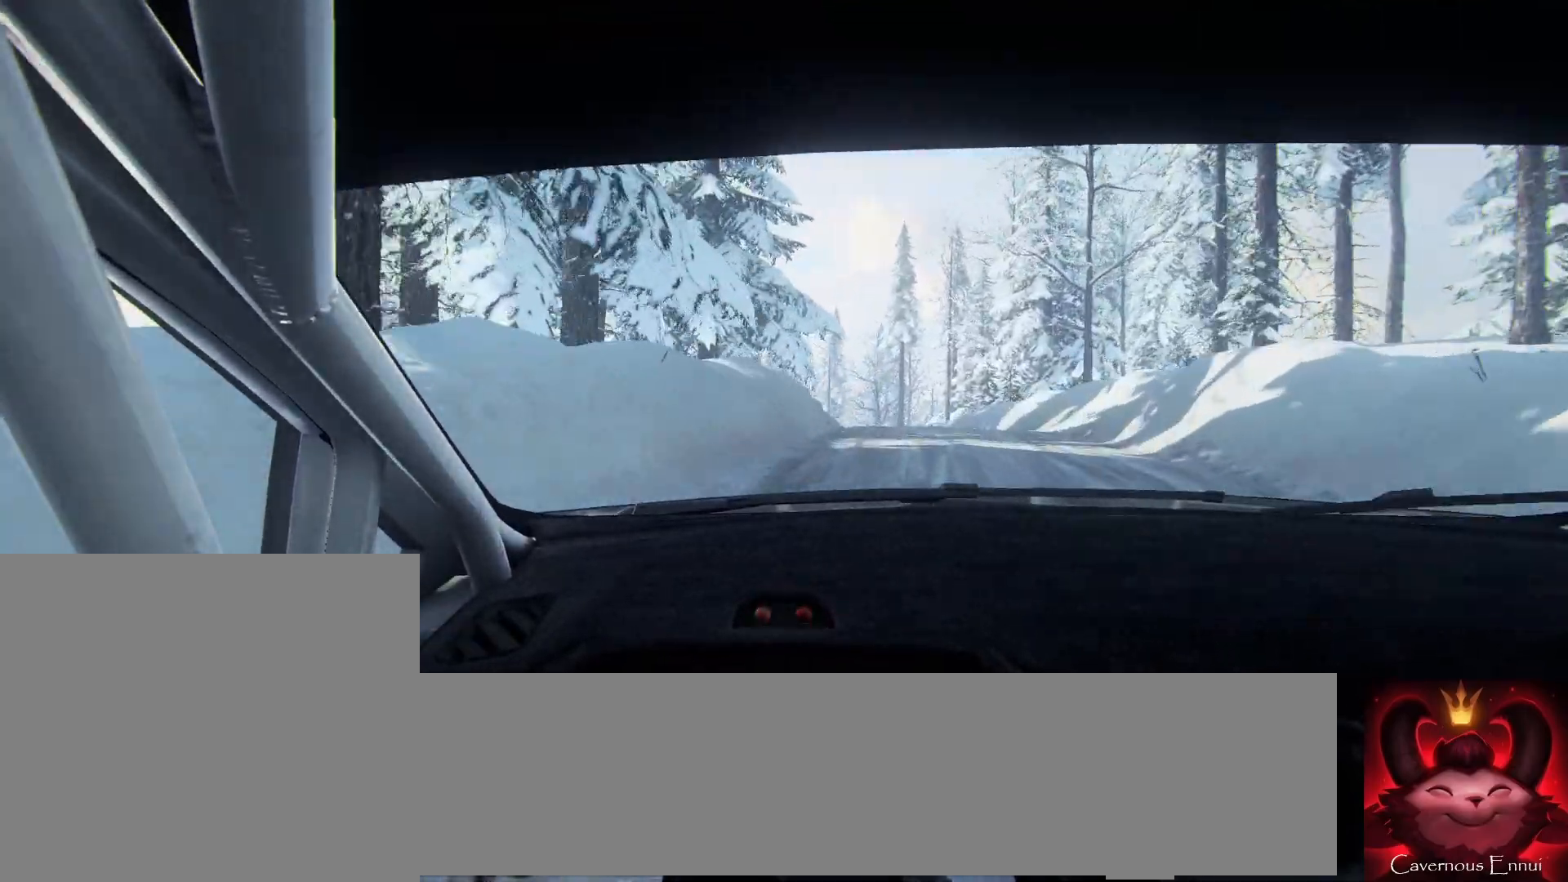
{"buttons": [], "left_stick": "down-left", "right_stick": "up", "events": [[100, "right_stick", "center"], [167, "left_stick", "center"], [300, "left_stick", "down-left"], [500, "right_stick", "up"]]}
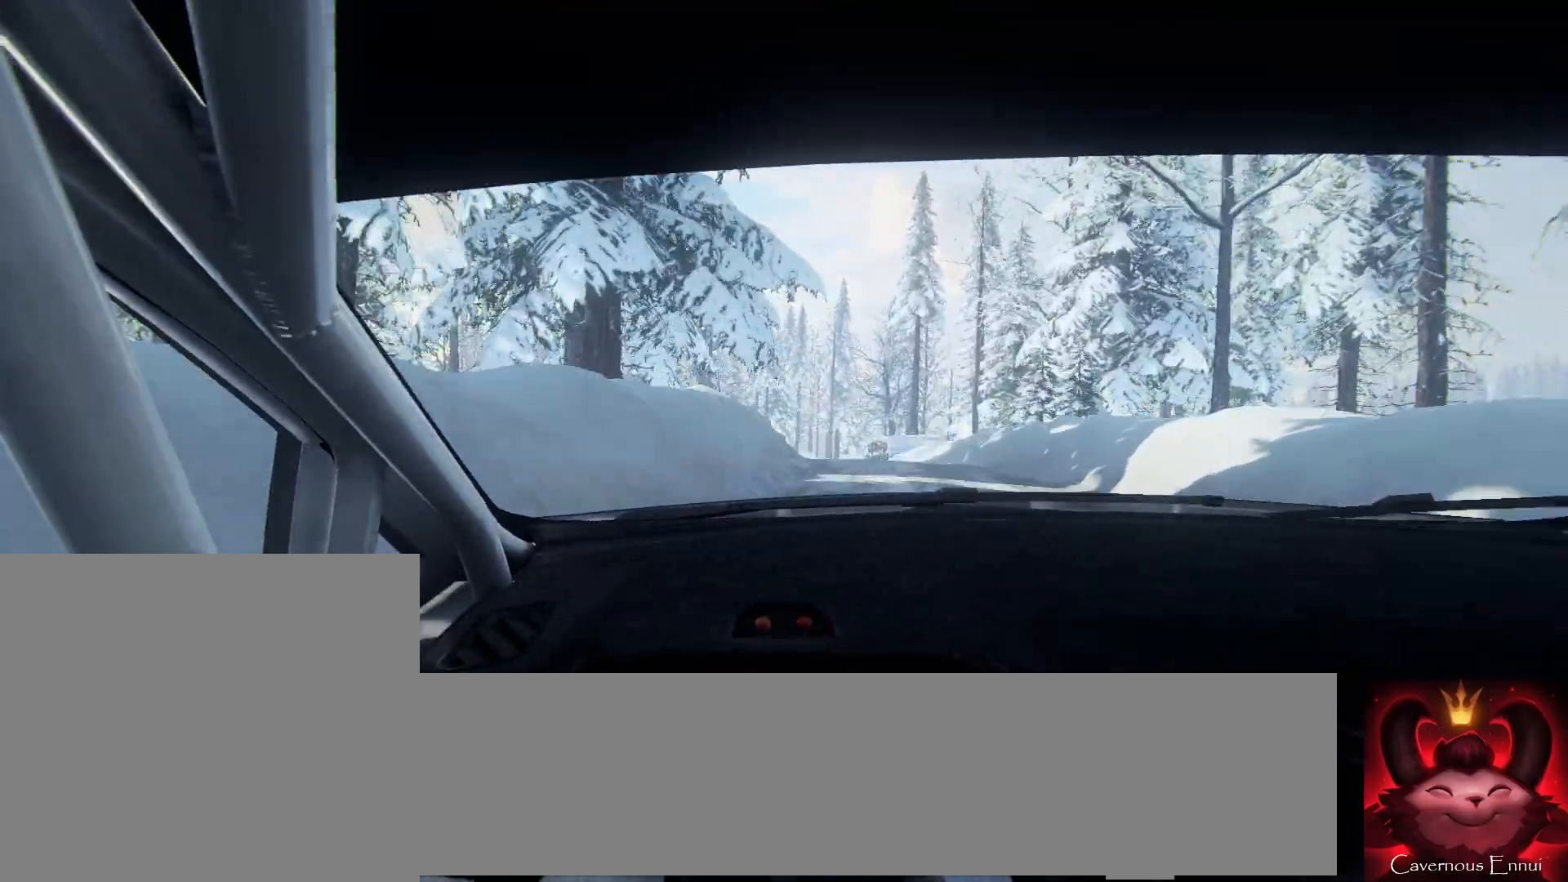
{"buttons": [], "left_stick": "center", "right_stick": "up", "events": [[33, "left_stick", "center"], [200, "left_stick", "left"], [333, "left_stick", "center"]]}
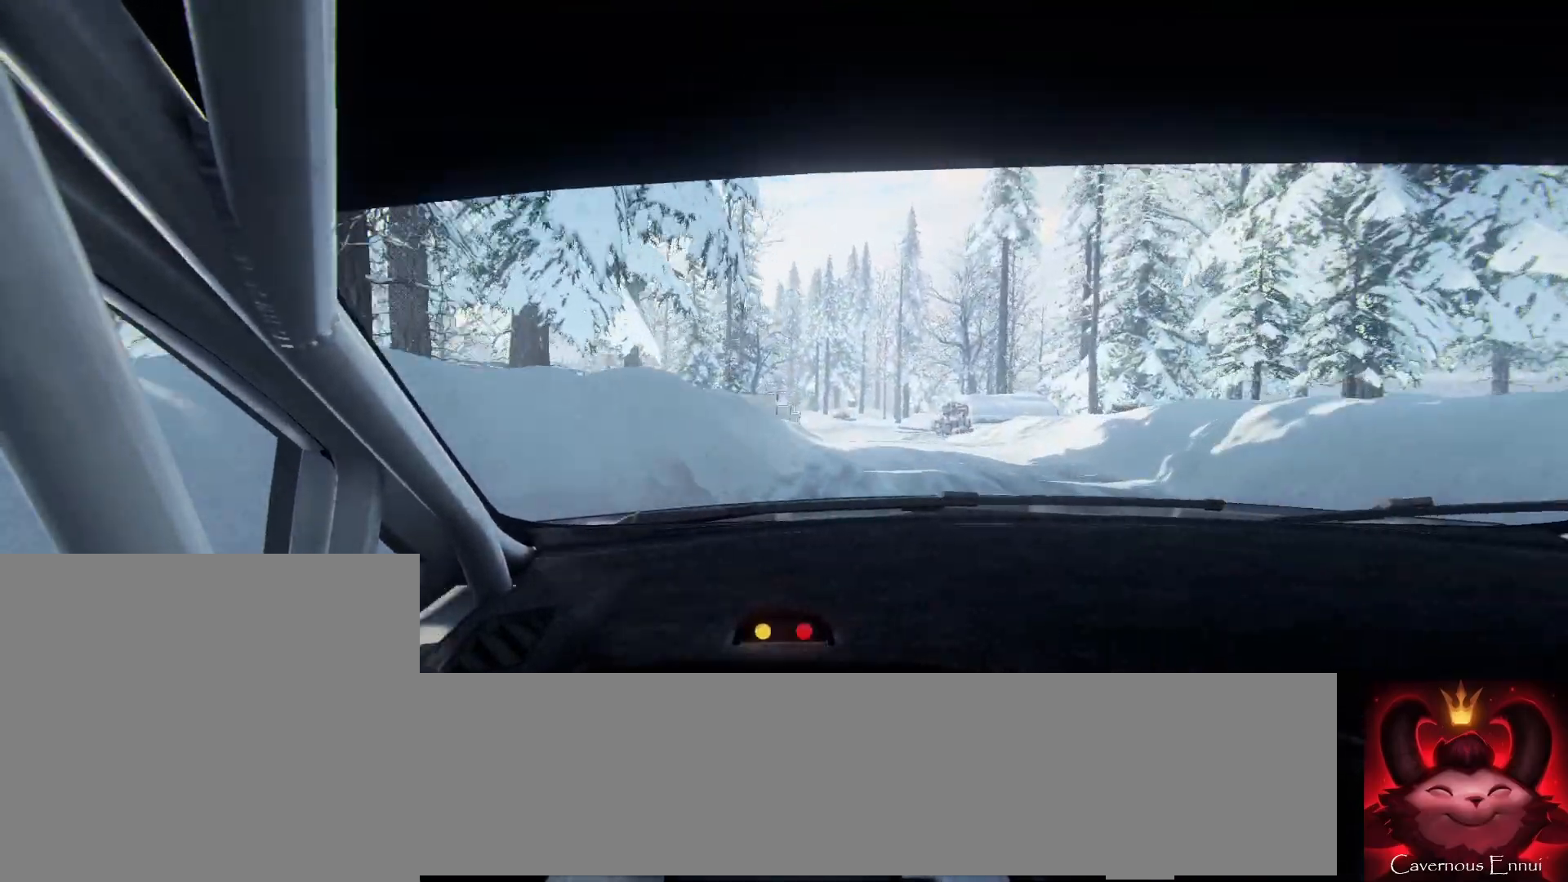
{"buttons": [], "left_stick": "right", "right_stick": "up", "events": [[467, "left_stick", "right"]]}
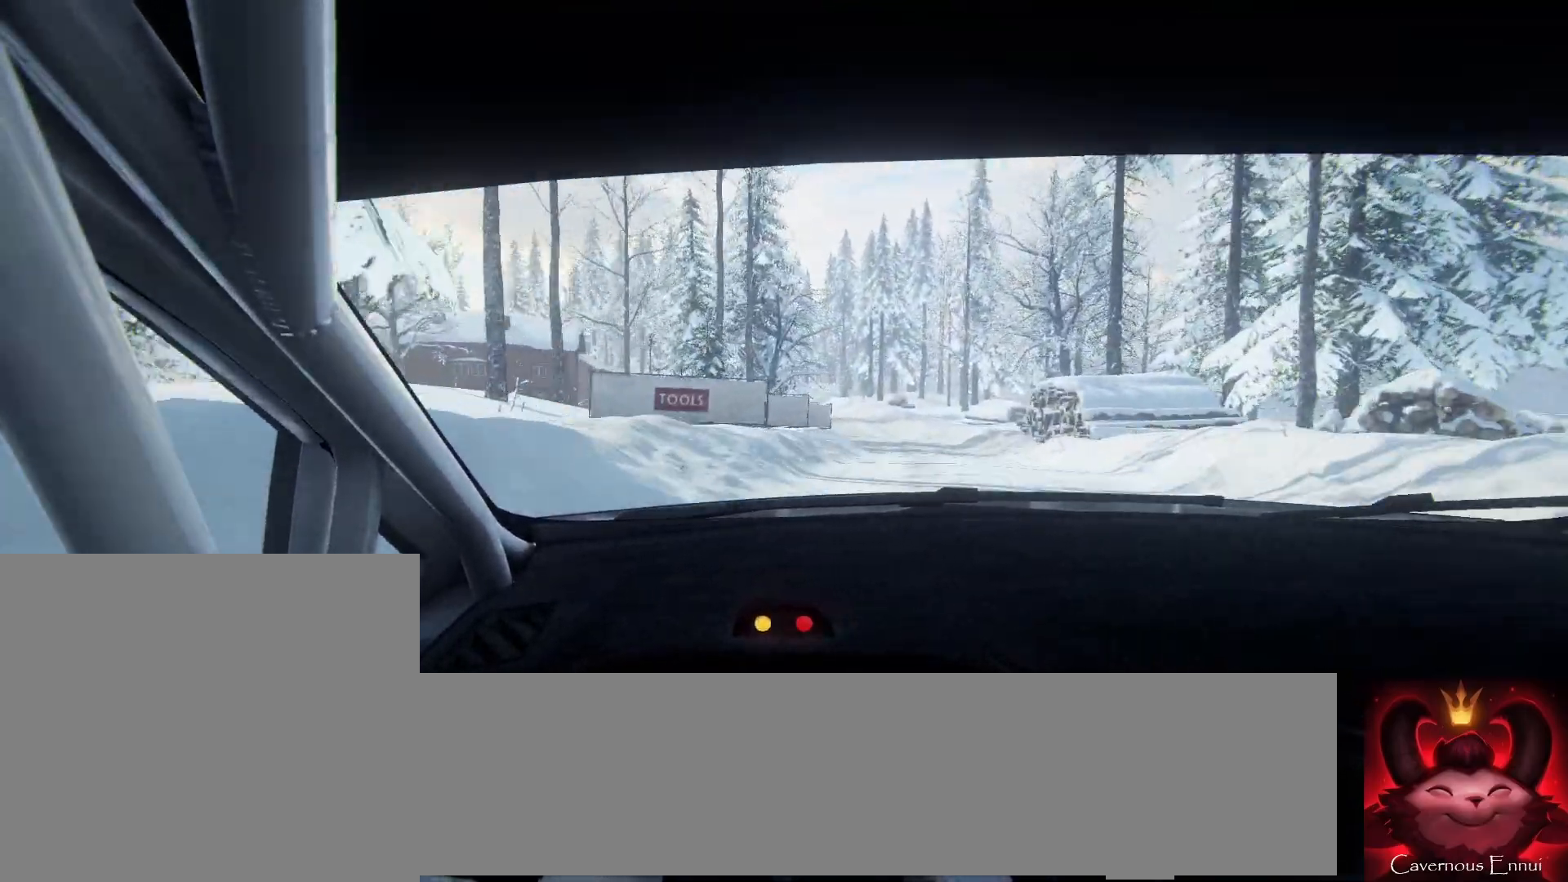
{"buttons": [], "left_stick": "down-left", "right_stick": "up", "events": [[133, "R1", "down"], [200, "R1", "up"], [333, "left_stick", "center"], [500, "left_stick", "down-left"]]}
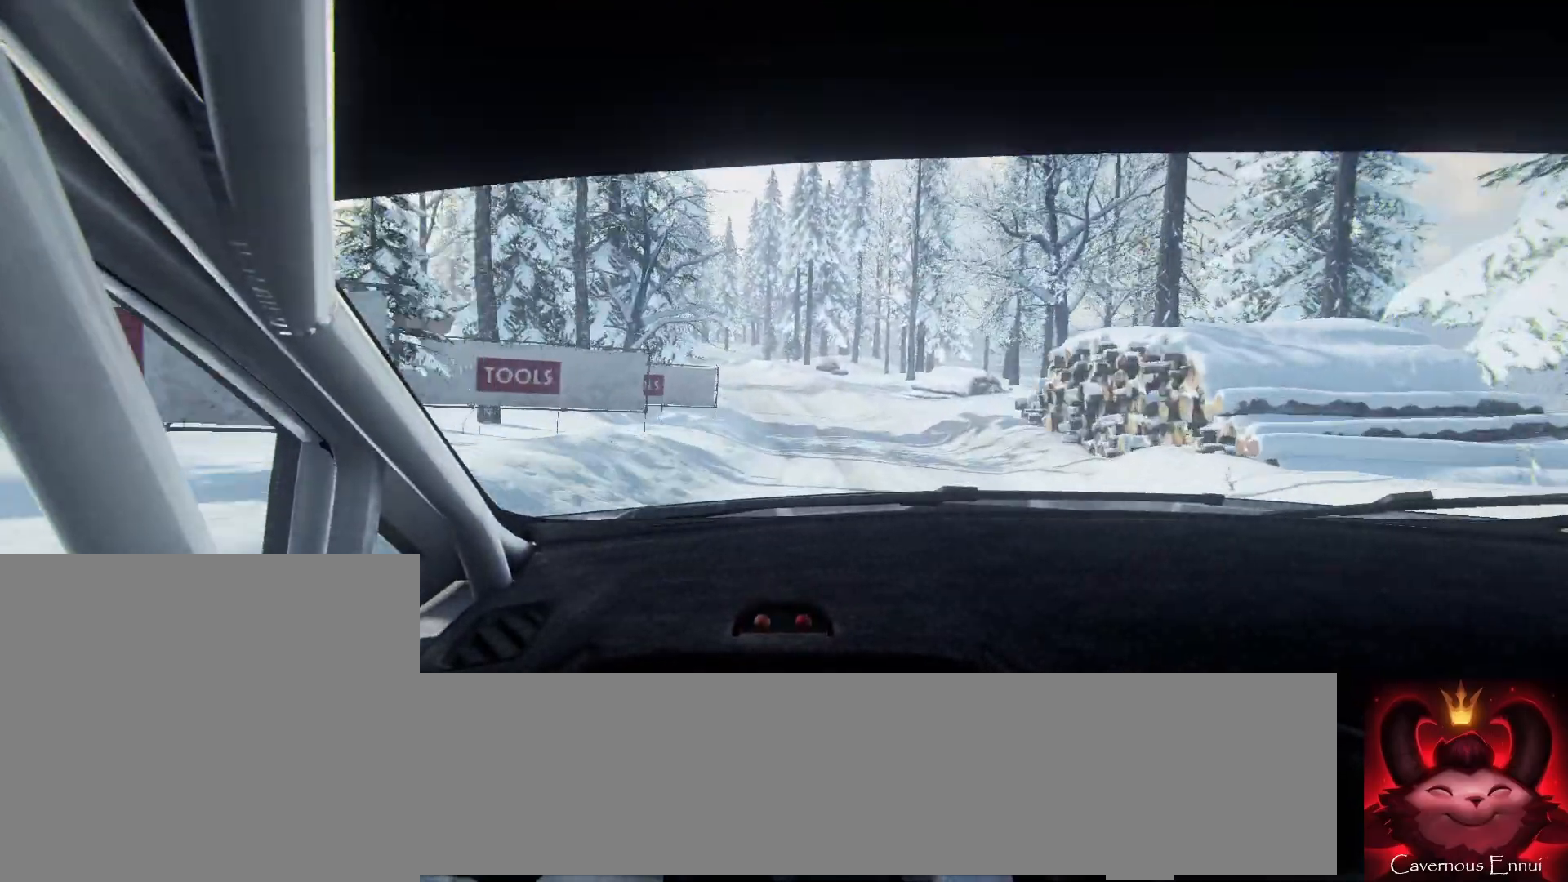
{"buttons": [], "left_stick": "center", "right_stick": "center", "events": [[333, "right_stick", "center"], [500, "left_stick", "center"]]}
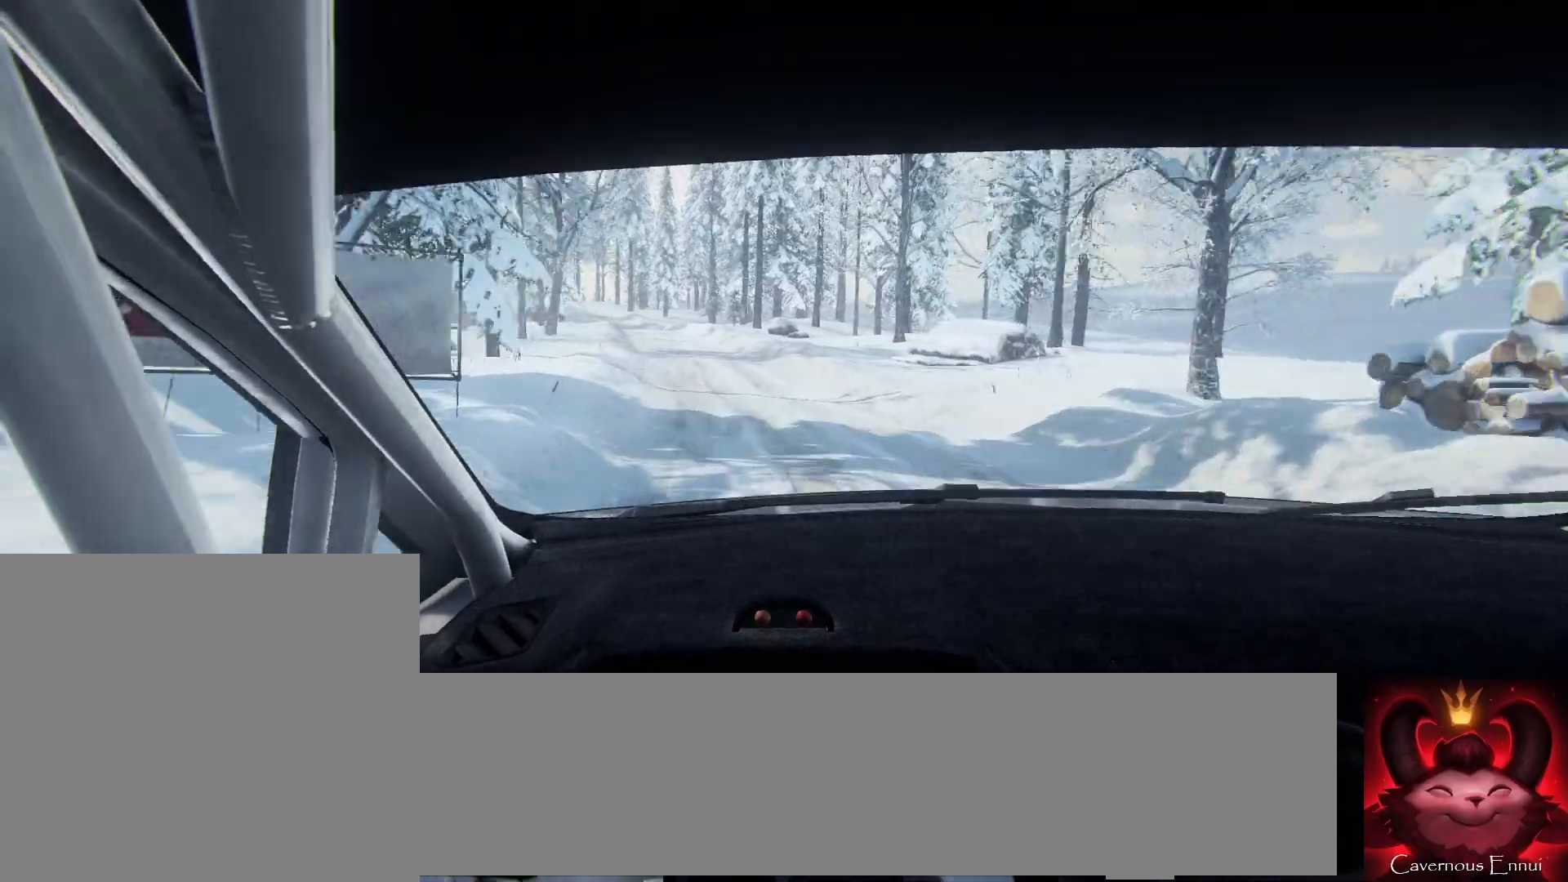
{"buttons": [], "left_stick": "center", "right_stick": "up", "events": [[67, "right_stick", "up"], [100, "left_stick", "left"], [200, "left_stick", "center"], [200, "right_stick", "center"], [333, "left_stick", "left"], [433, "left_stick", "center"], [467, "right_stick", "up"]]}
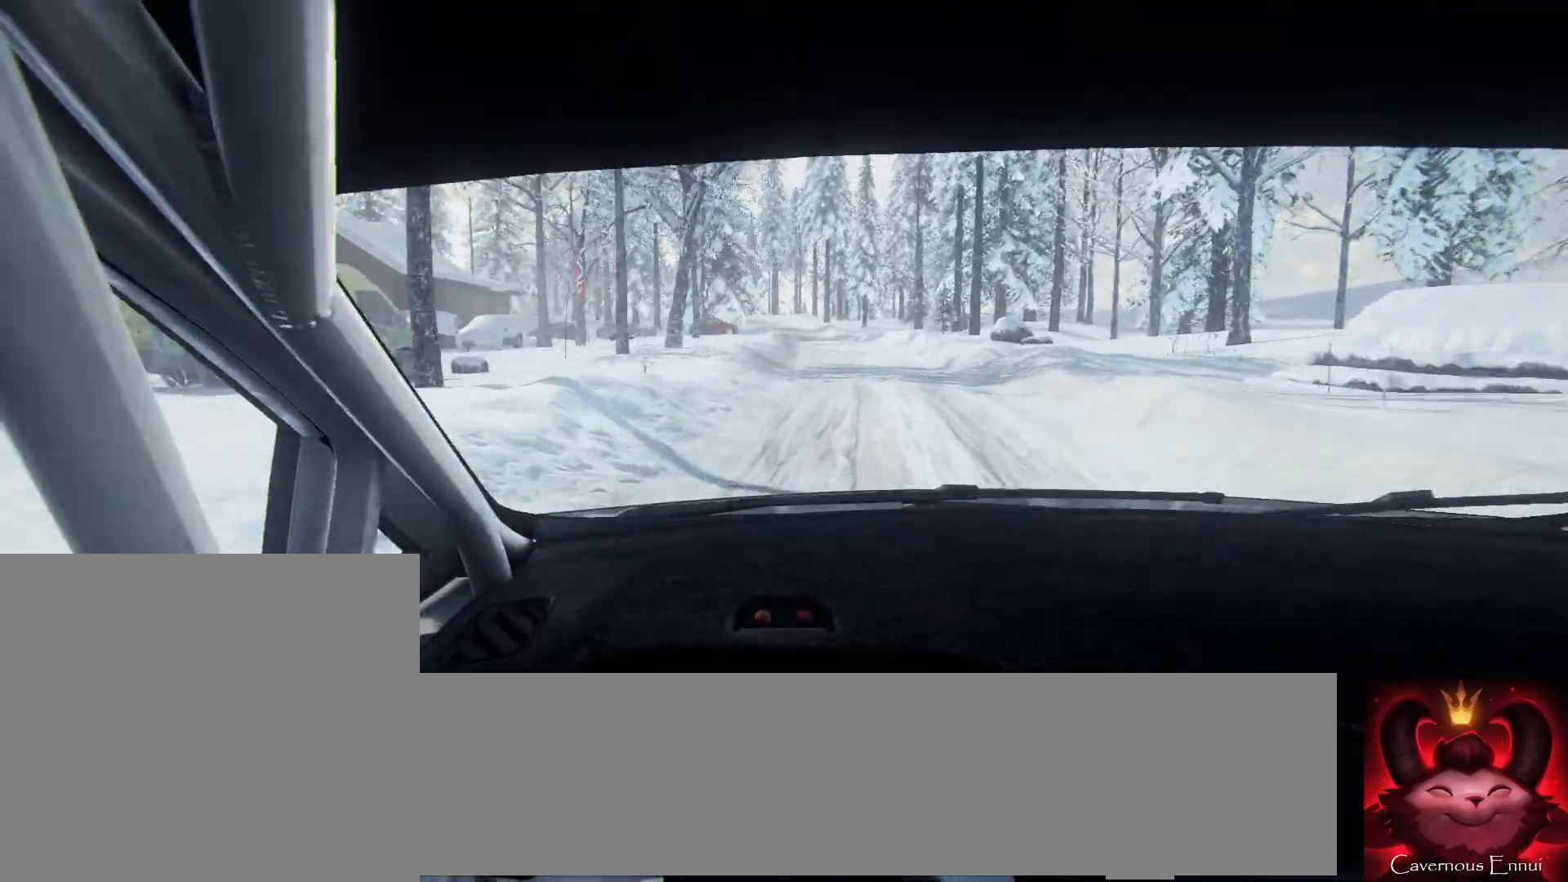
{"buttons": [], "left_stick": "center", "right_stick": "up-right", "events": [[100, "left_stick", "right"], [267, "right_stick", "center"], [400, "left_stick", "center"], [500, "right_stick", "up-right"]]}
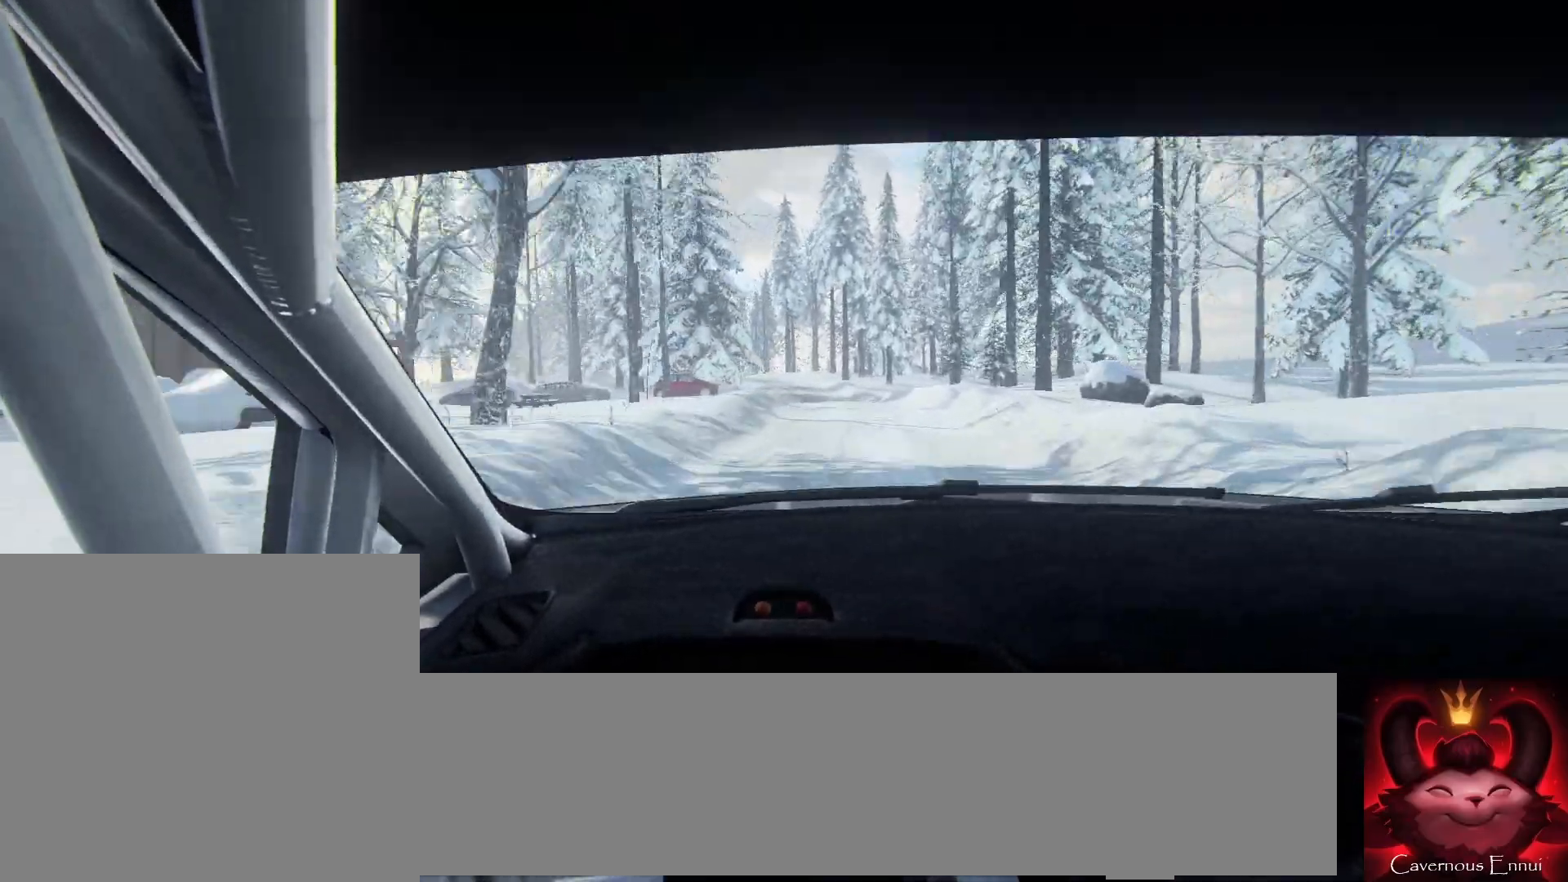
{"buttons": [], "left_stick": "center", "right_stick": "up-right", "events": [[67, "left_stick", "down-left"], [433, "left_stick", "center"]]}
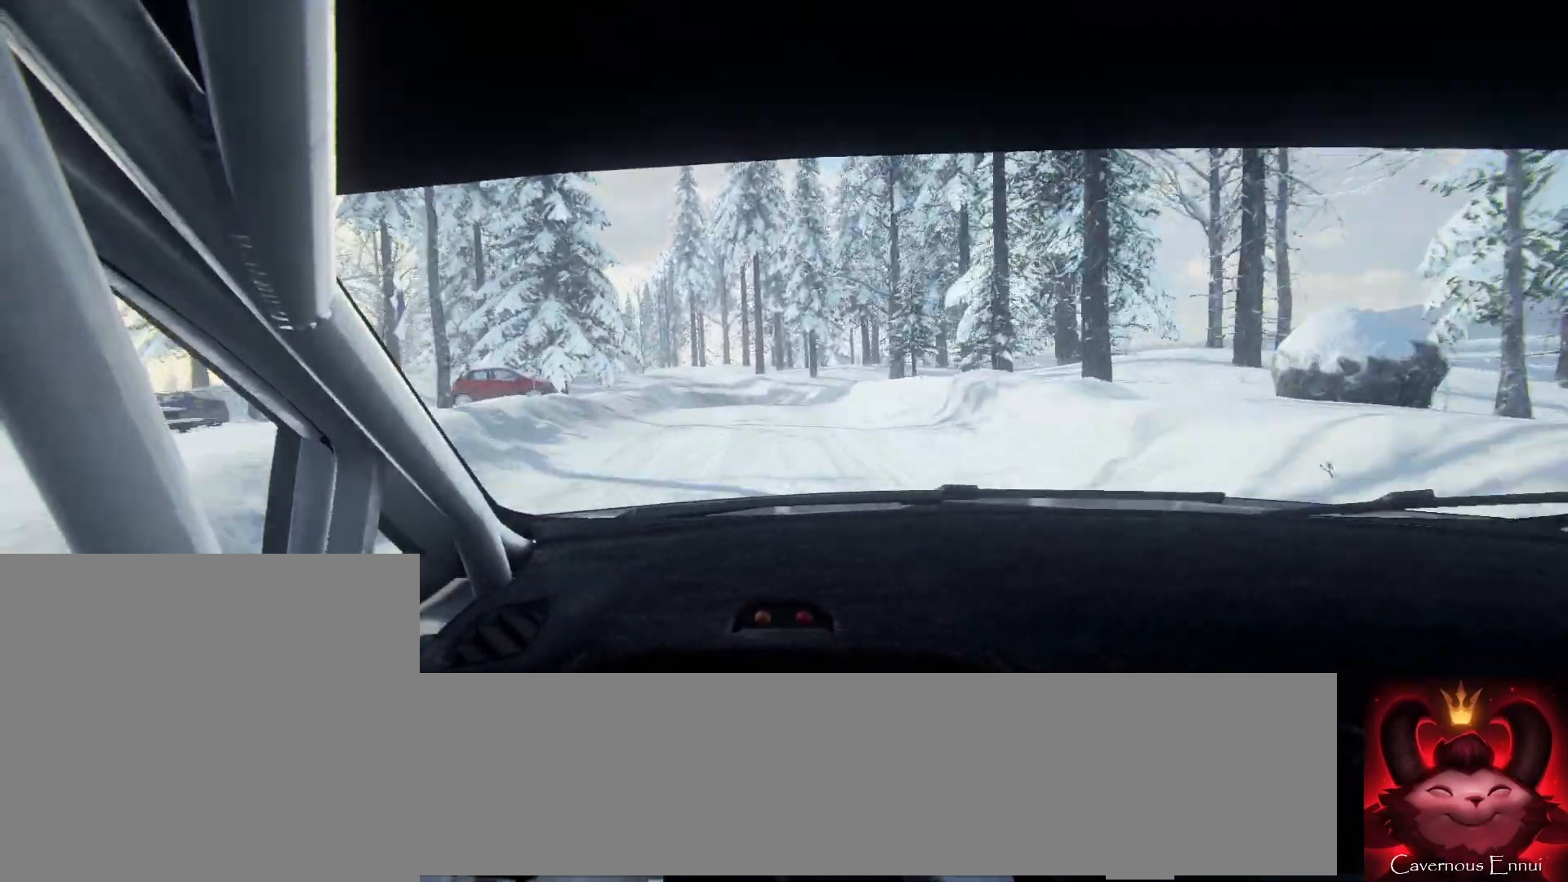
{"buttons": [], "left_stick": "left", "right_stick": "center", "events": [[267, "left_stick", "left"], [500, "right_stick", "center"]]}
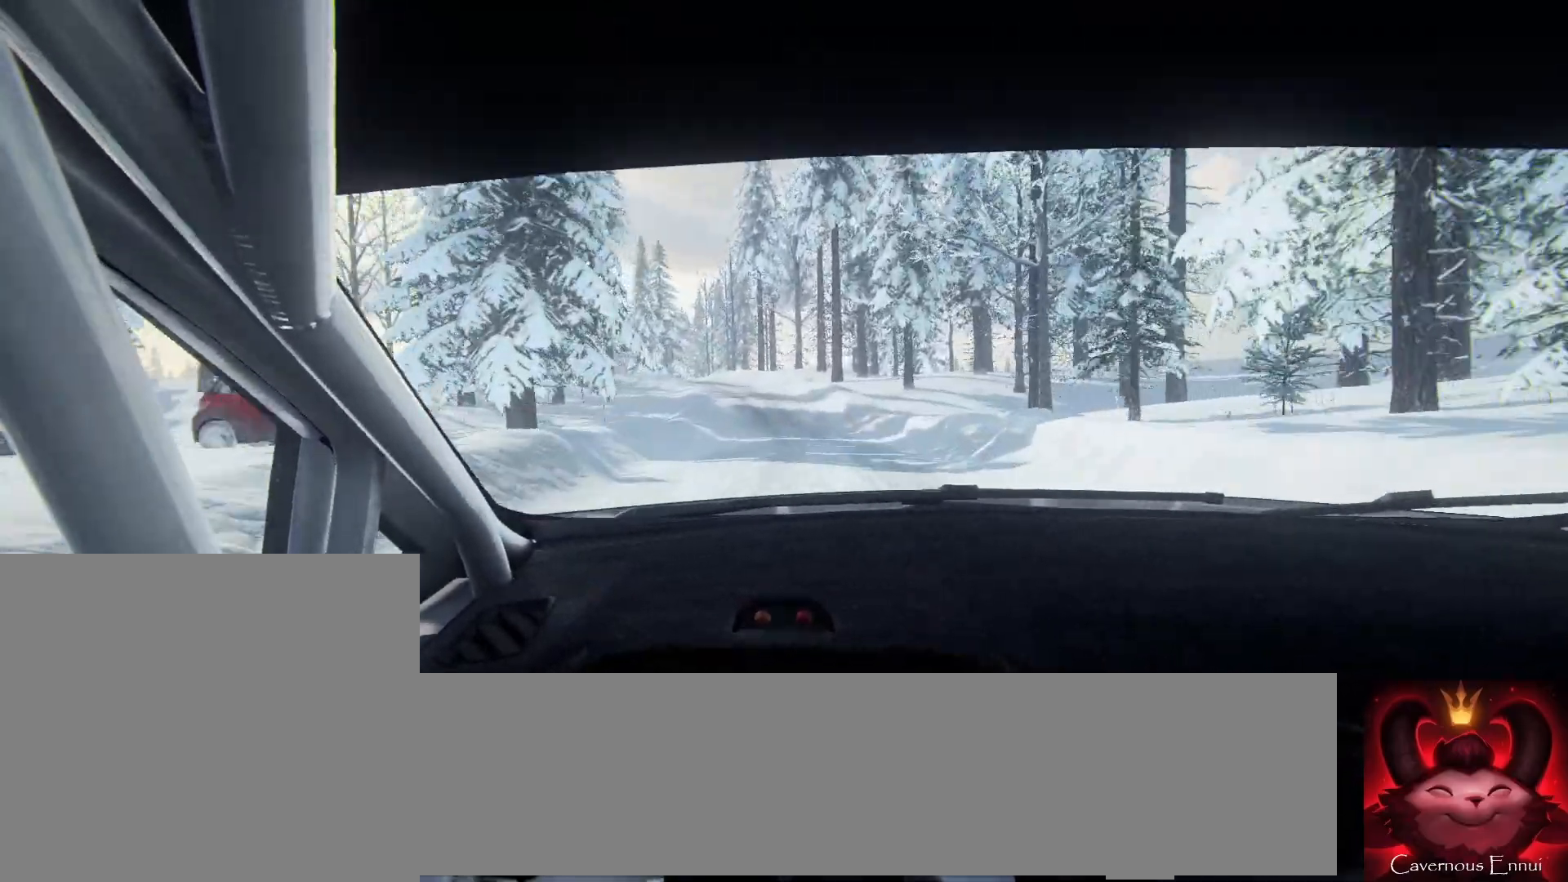
{"buttons": [], "left_stick": "left", "right_stick": "up", "events": [[67, "left_stick", "center"], [200, "left_stick", "left"], [267, "right_stick", "up"], [333, "left_stick", "center"], [467, "left_stick", "left"]]}
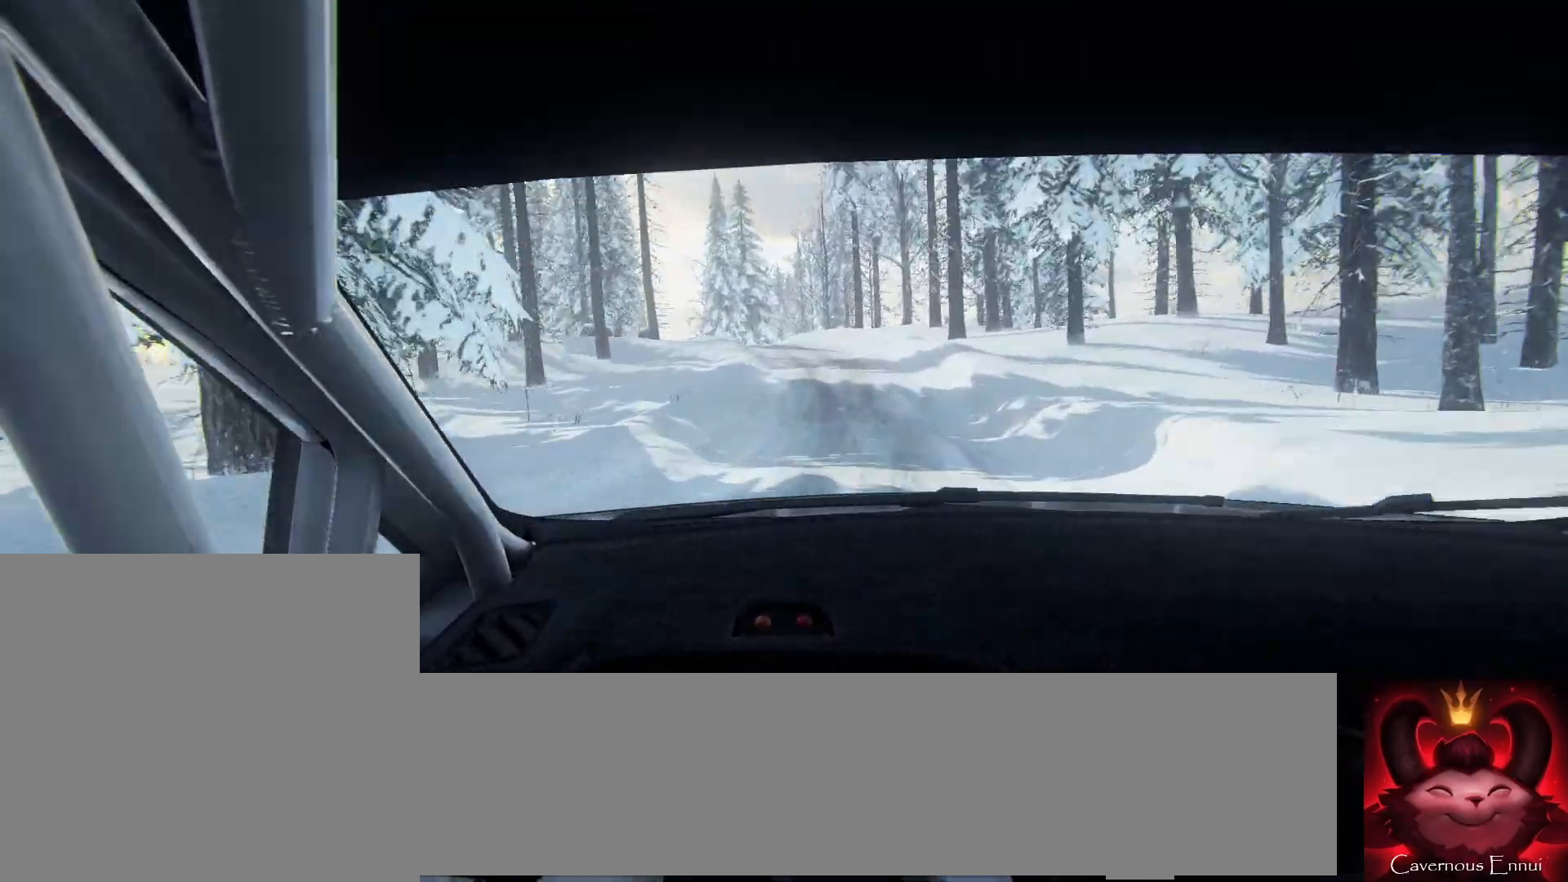
{"buttons": [], "left_stick": "left", "right_stick": "center", "events": [[133, "right_stick", "center"], [333, "left_stick", "center"], [400, "left_stick", "left"]]}
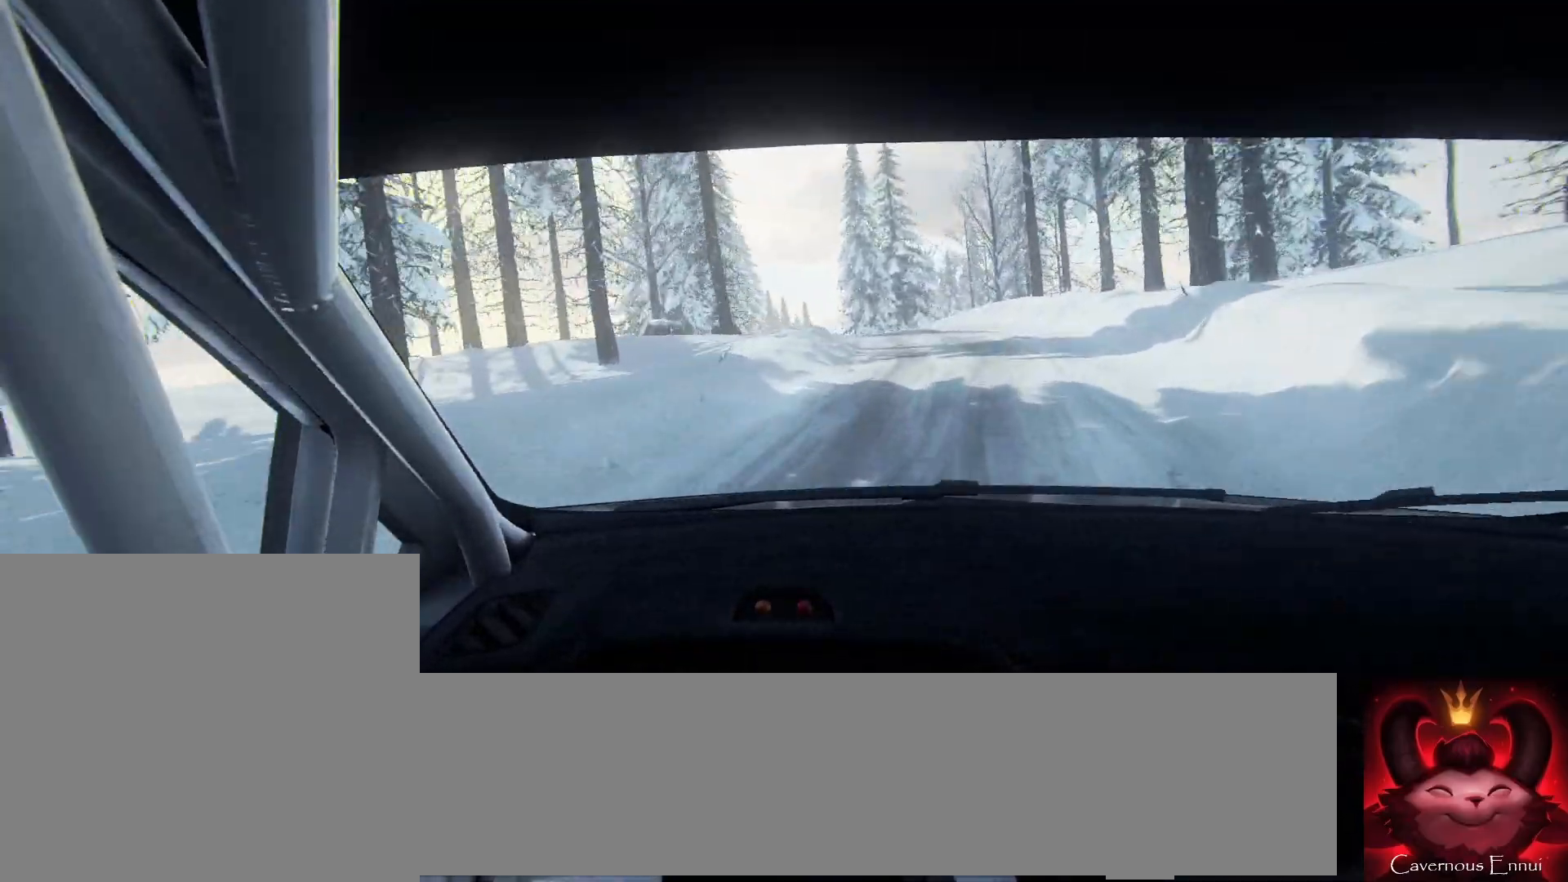
{"buttons": [], "left_stick": "right", "right_stick": "center", "events": [[67, "left_stick", "center"], [167, "left_stick", "left"], [267, "left_stick", "center"], [367, "right_stick", "up"], [467, "left_stick", "right"], [467, "right_stick", "center"]]}
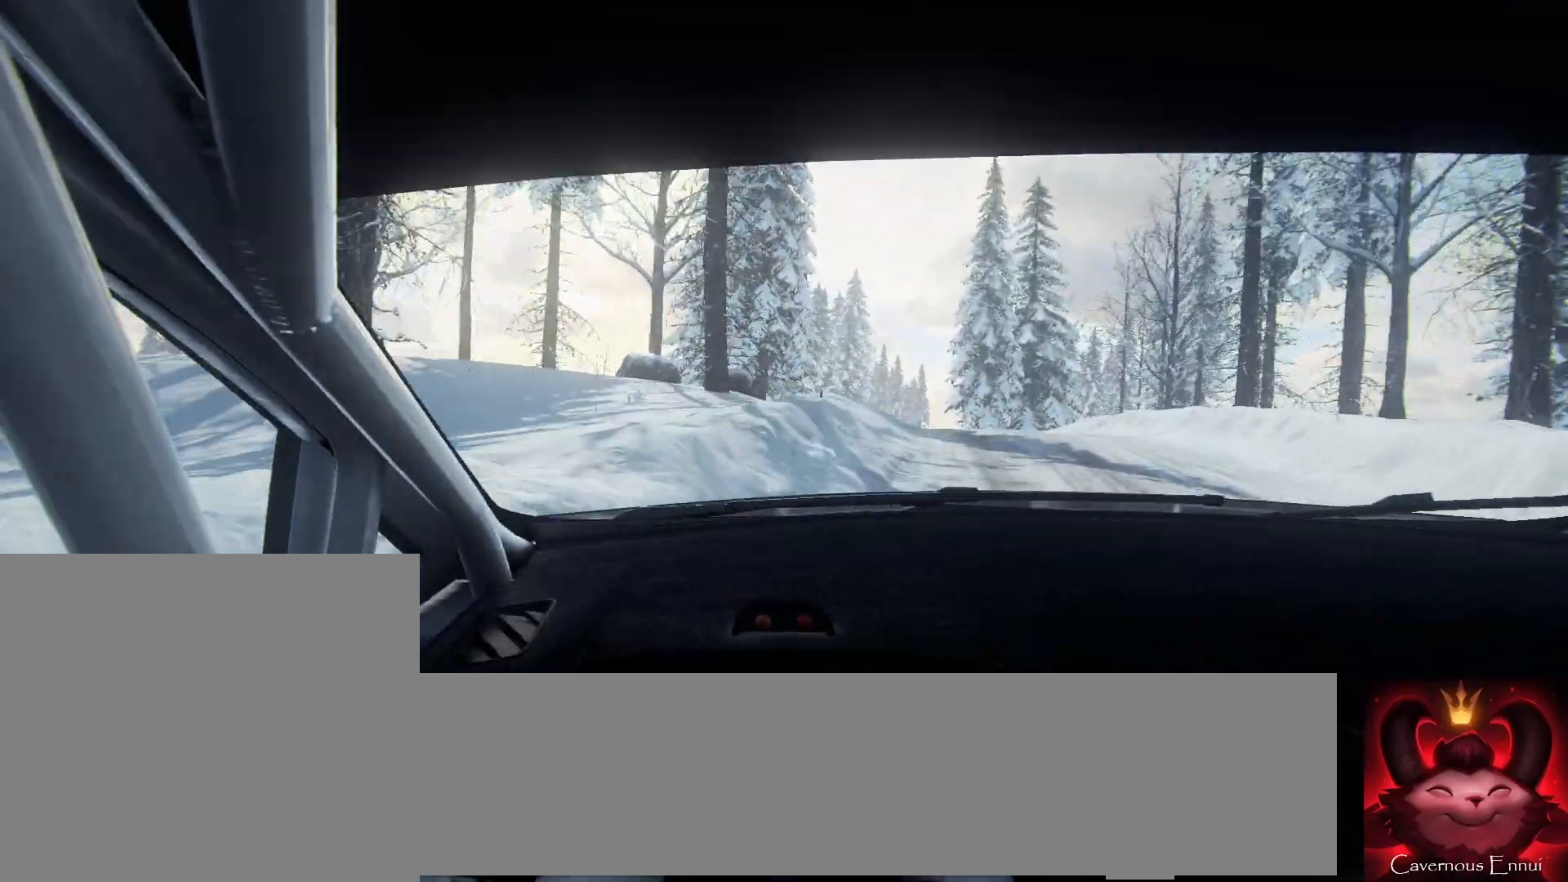
{"buttons": [], "left_stick": "down-left", "right_stick": "up", "events": [[133, "left_stick", "center"], [233, "right_stick", "up"], [267, "left_stick", "down-left"]]}
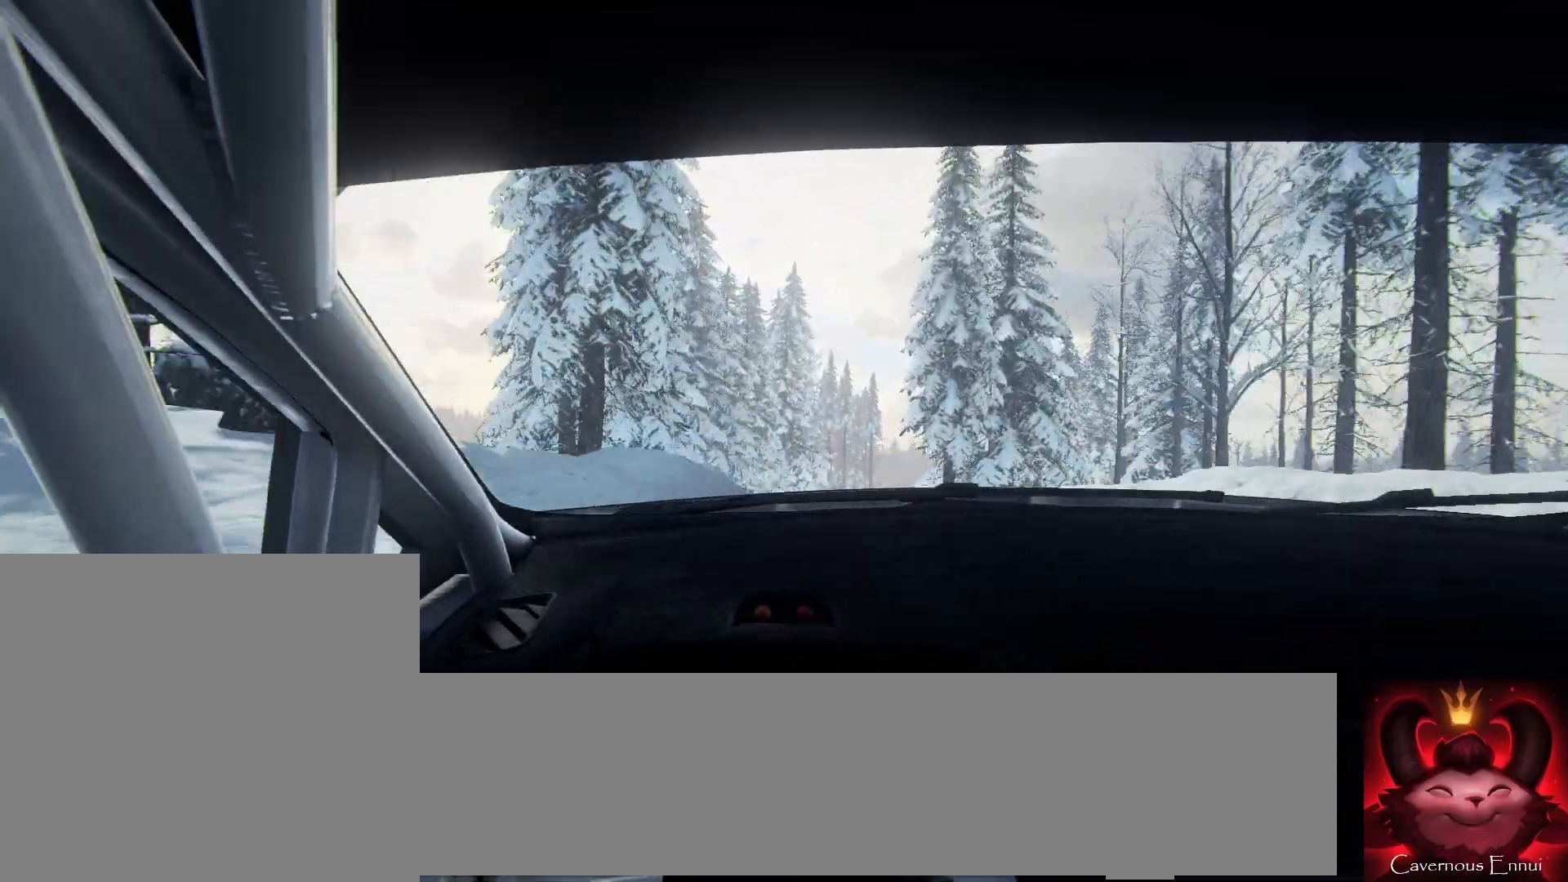
{"buttons": [], "left_stick": "left", "right_stick": "center", "events": [[33, "left_stick", "center"], [100, "right_stick", "center"], [167, "left_stick", "left"], [233, "left_stick", "center"], [367, "left_stick", "left"]]}
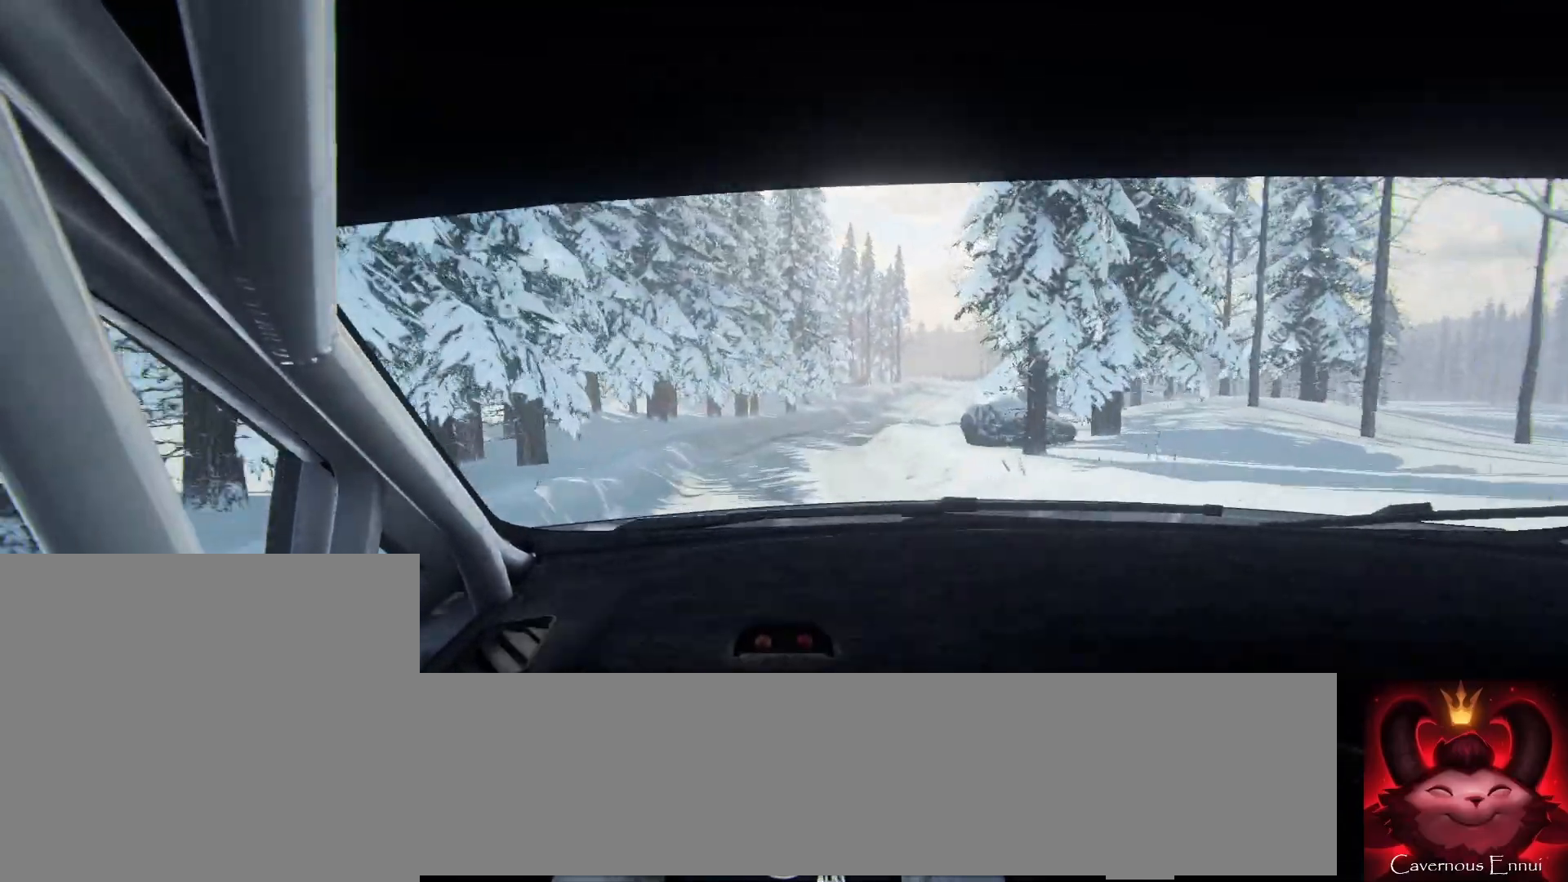
{"buttons": [], "left_stick": "center", "right_stick": "up", "events": [[67, "left_stick", "center"], [100, "right_stick", "up"], [167, "left_stick", "left"], [233, "left_stick", "center"]]}
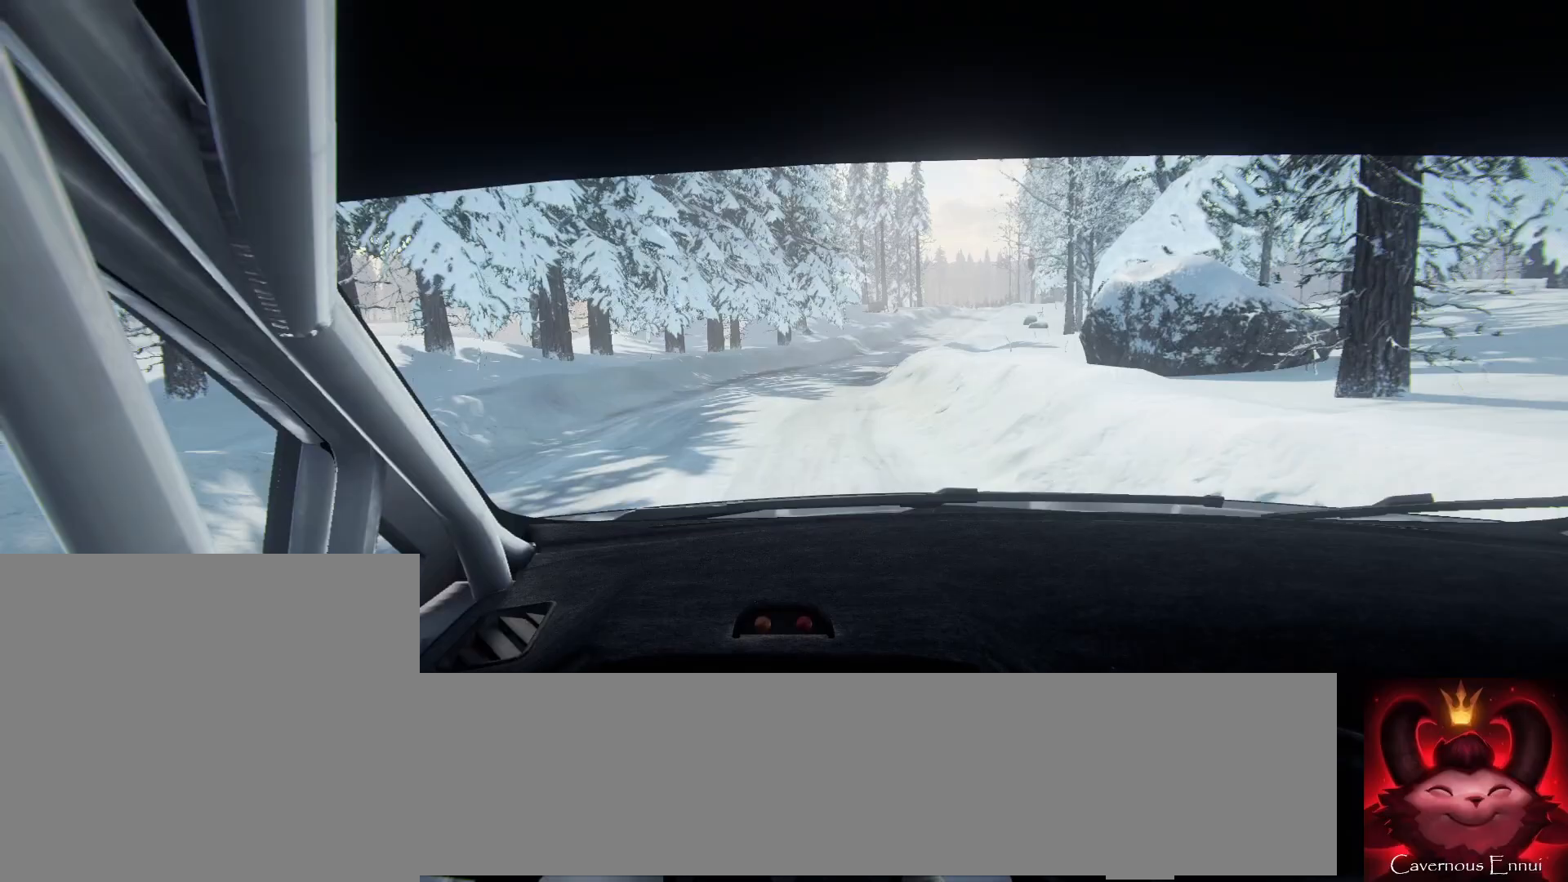
{"buttons": [], "left_stick": "right", "right_stick": "center", "events": [[133, "left_stick", "right"], [167, "right_stick", "center"], [433, "left_stick", "center"], [500, "left_stick", "right"]]}
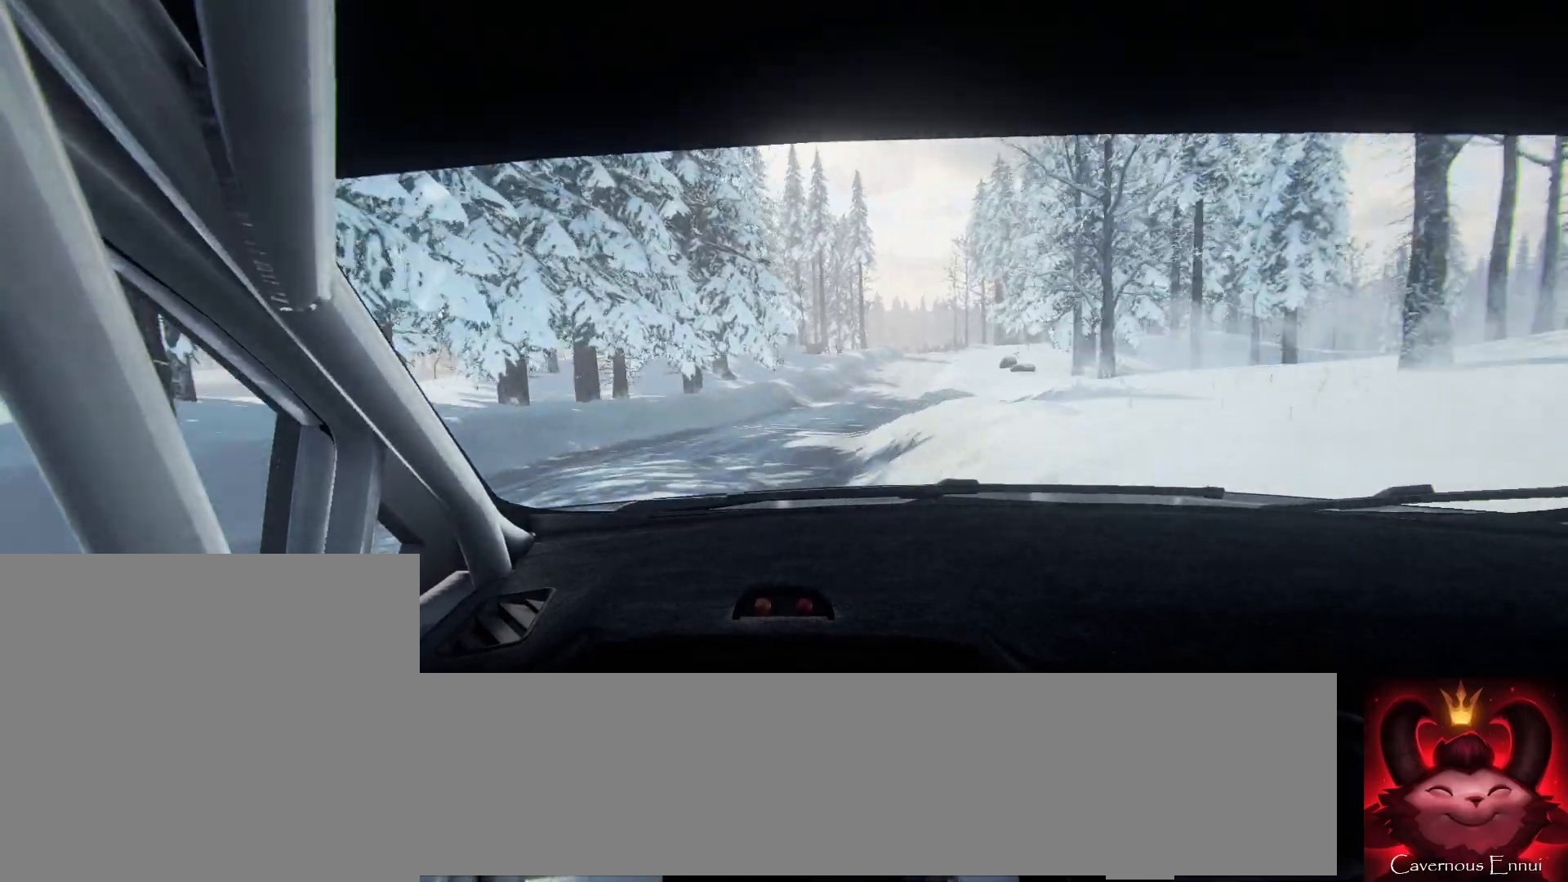
{"buttons": [], "left_stick": "down-left", "right_stick": "up", "events": [[267, "left_stick", "center"], [333, "right_stick", "up"], [433, "left_stick", "down-left"]]}
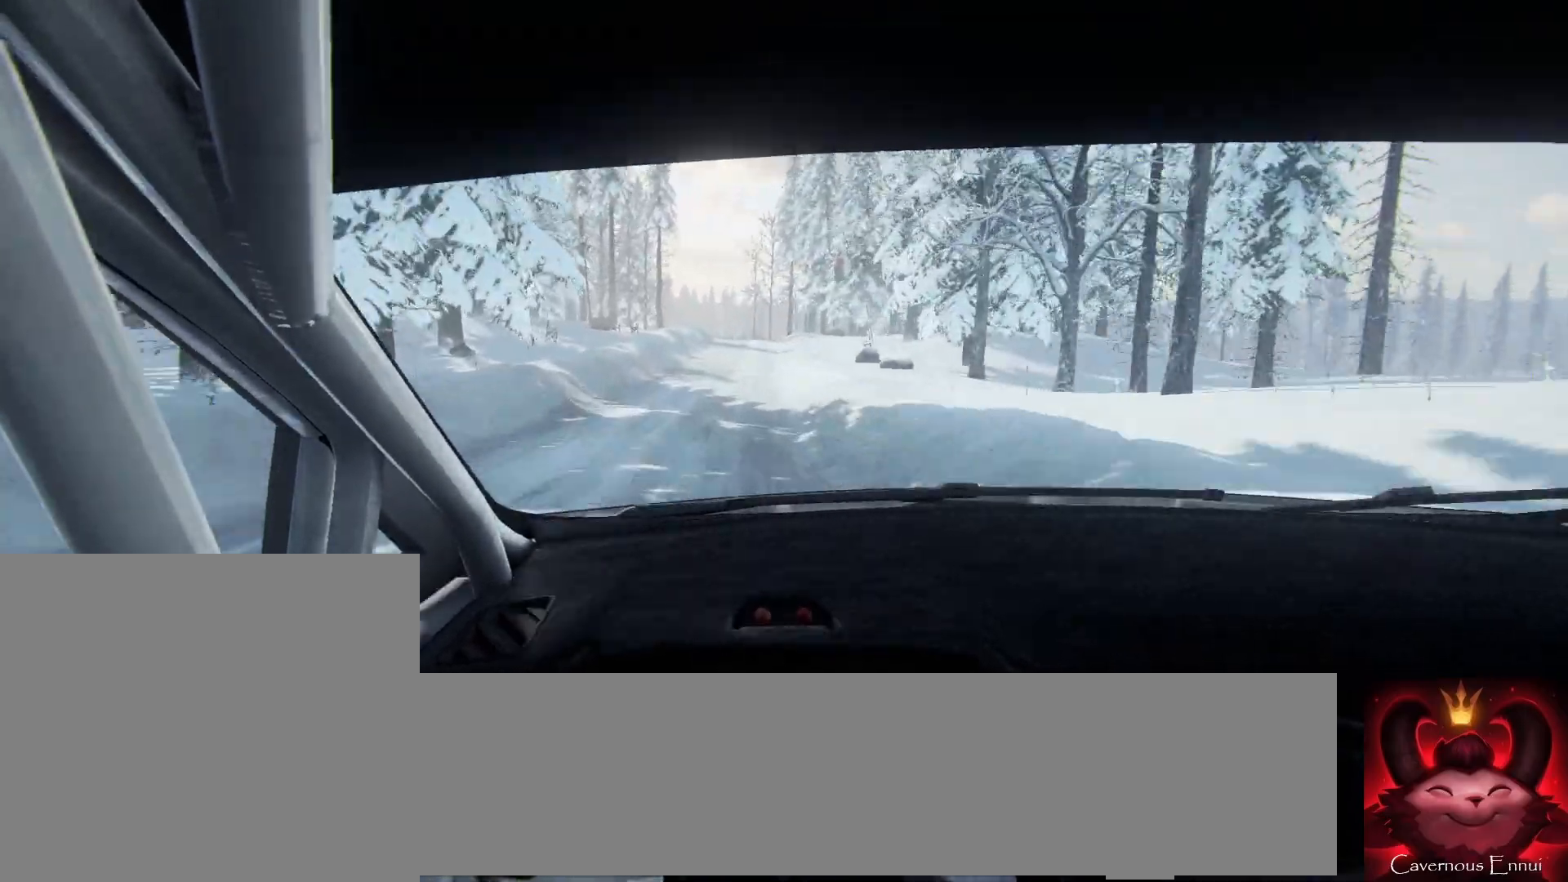
{"buttons": [], "left_stick": "right", "right_stick": "up", "events": [[67, "left_stick", "center"], [467, "left_stick", "right"]]}
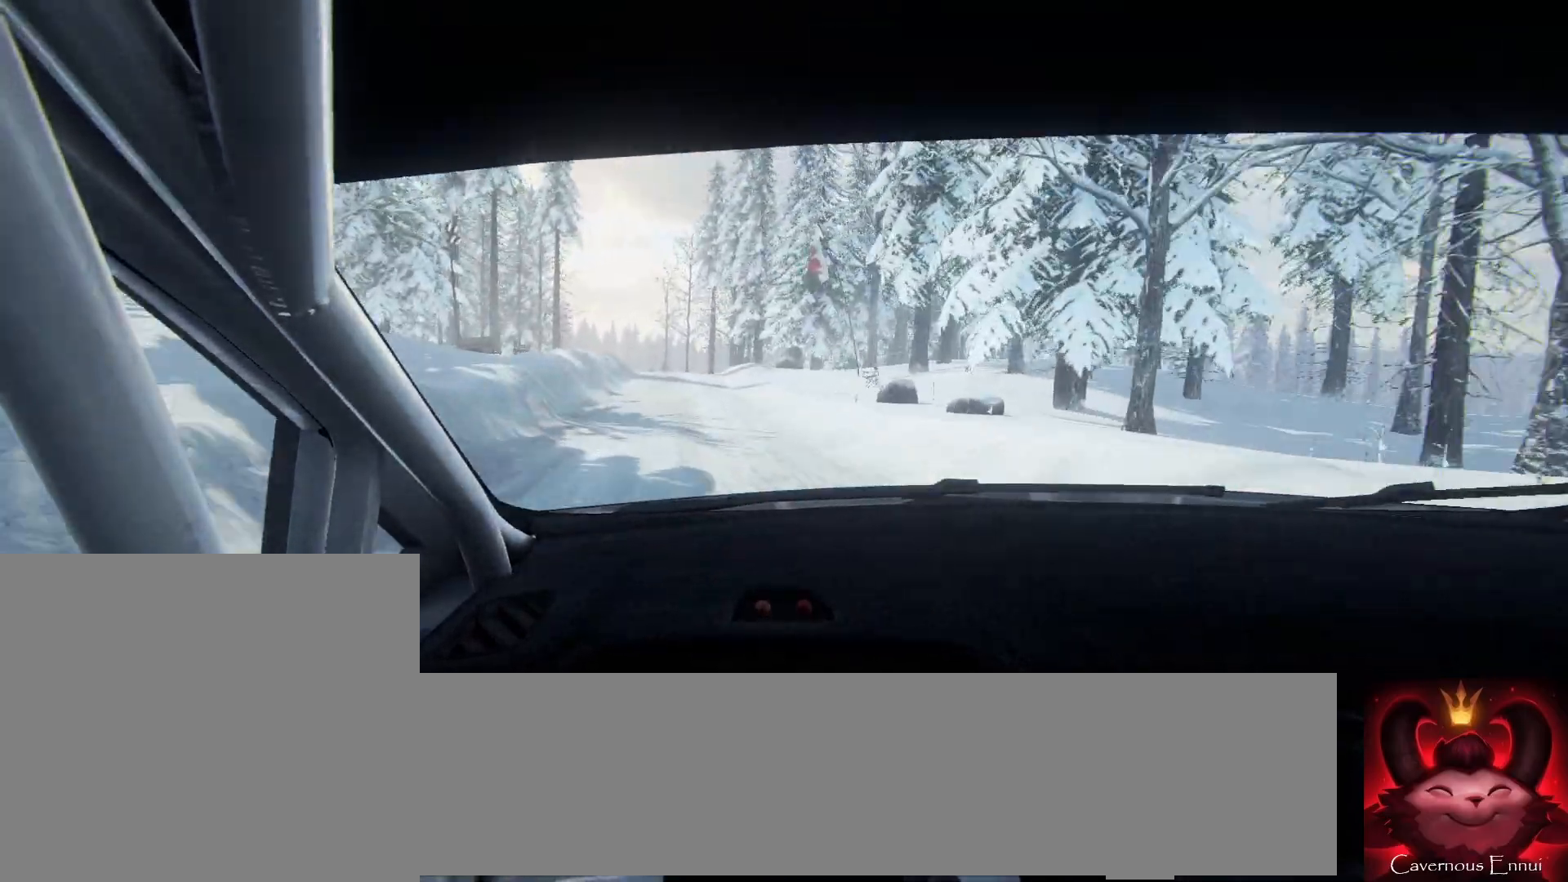
{"buttons": [], "left_stick": "center", "right_stick": "up", "events": [[67, "left_stick", "center"], [133, "left_stick", "down-left"], [367, "left_stick", "center"]]}
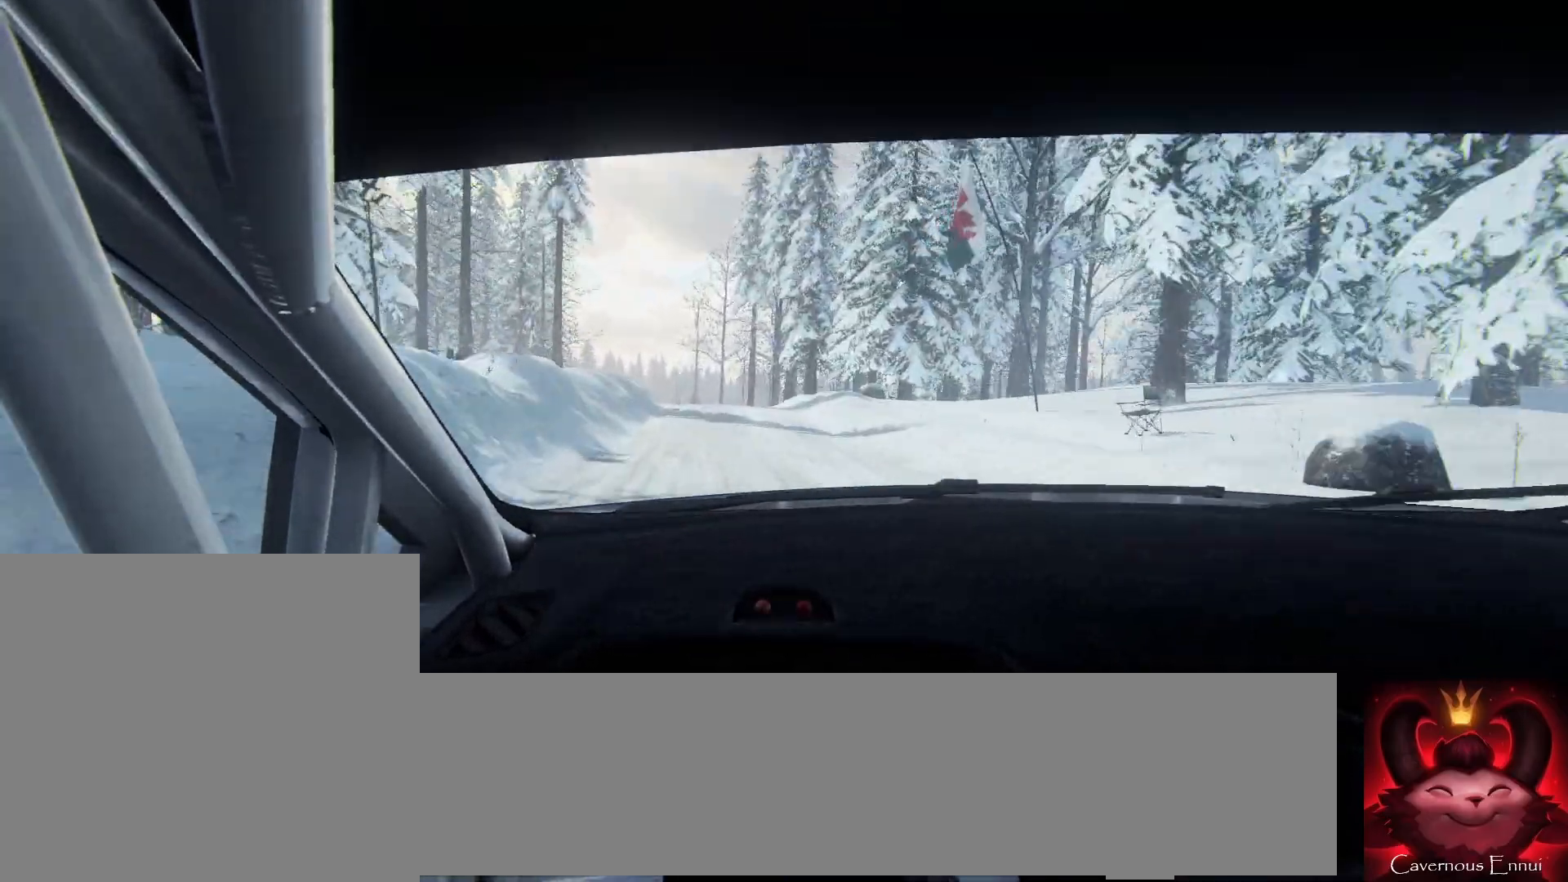
{"buttons": [], "left_stick": "center", "right_stick": "center", "events": [[33, "left_stick", "left"], [233, "left_stick", "center"], [367, "left_stick", "left"], [367, "right_stick", "center"], [500, "left_stick", "center"]]}
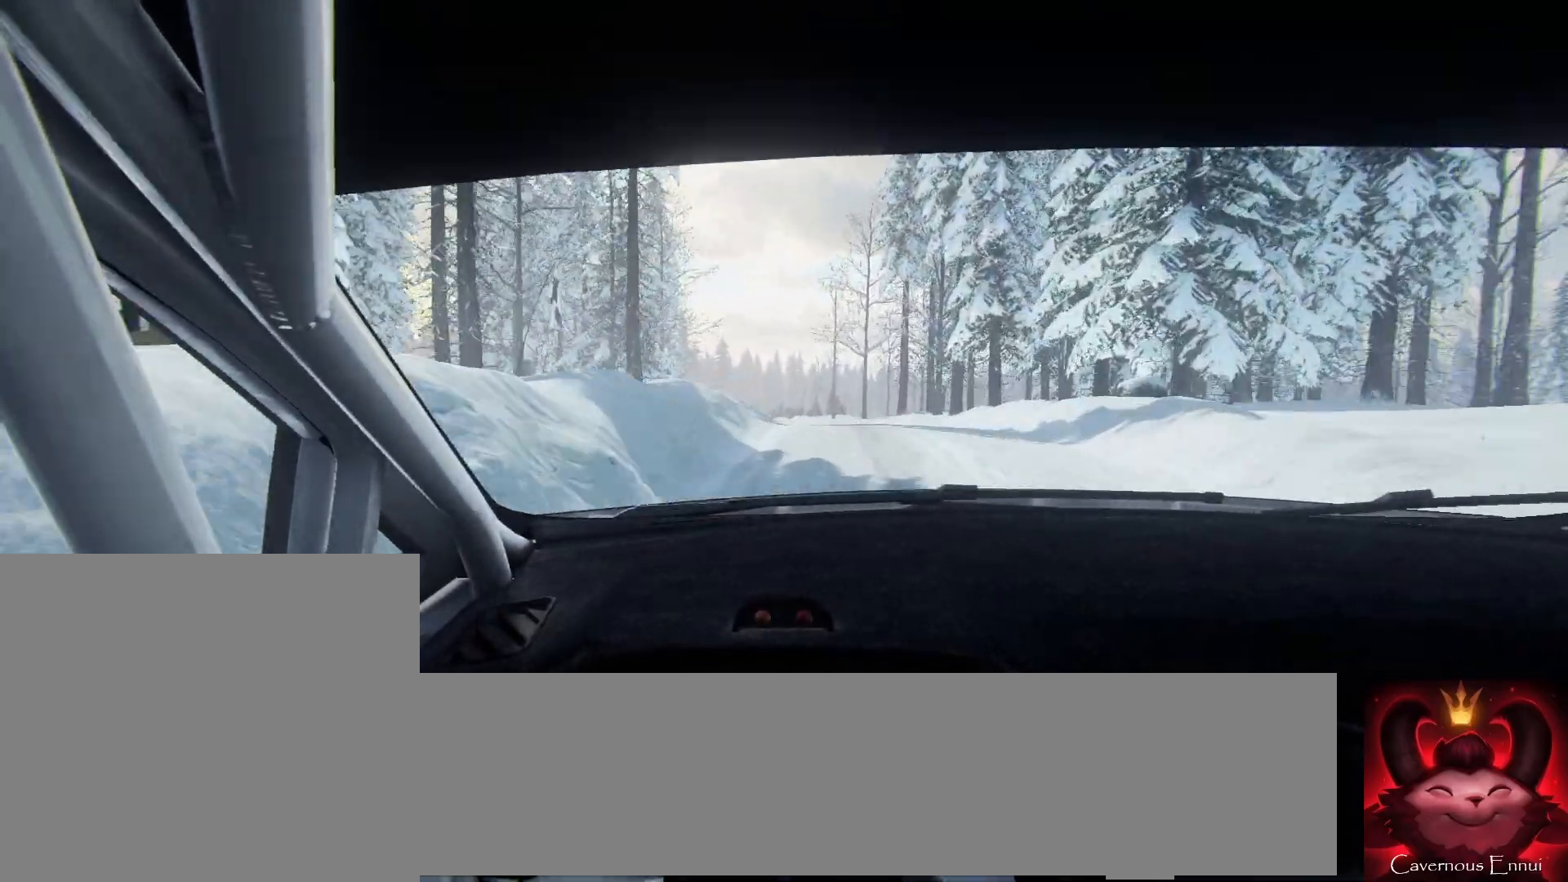
{"buttons": [], "left_stick": "right", "right_stick": "up", "events": [[167, "left_stick", "left"], [200, "right_stick", "up"], [233, "left_stick", "center"], [433, "left_stick", "right"]]}
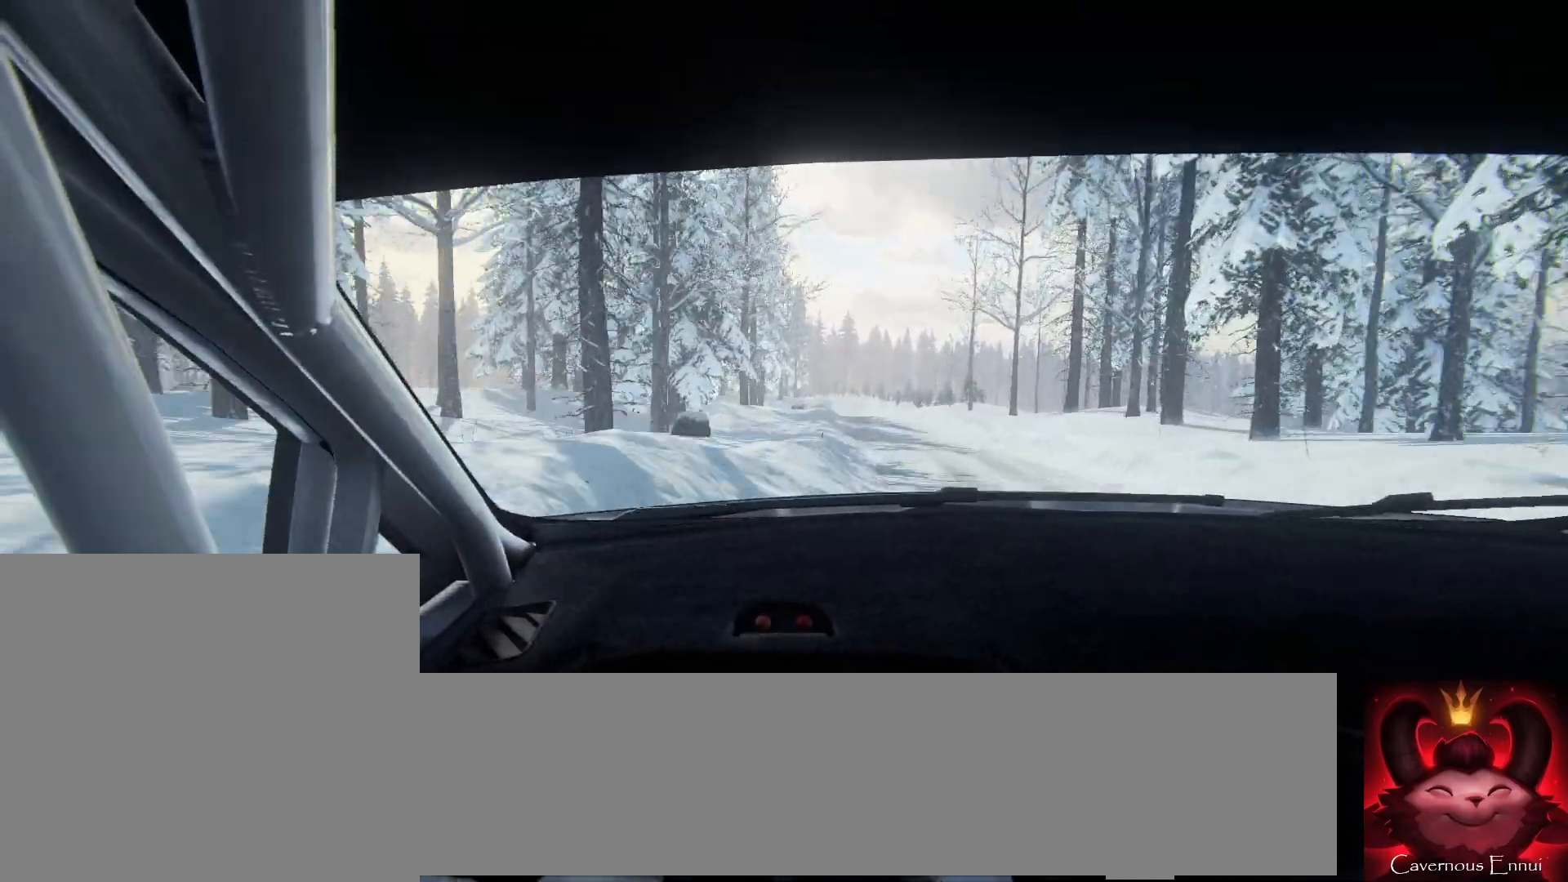
{"buttons": [], "left_stick": "center", "right_stick": "up", "events": [[200, "left_stick", "center"], [267, "left_stick", "right"], [300, "right_stick", "center"], [467, "left_stick", "center"], [500, "right_stick", "up"]]}
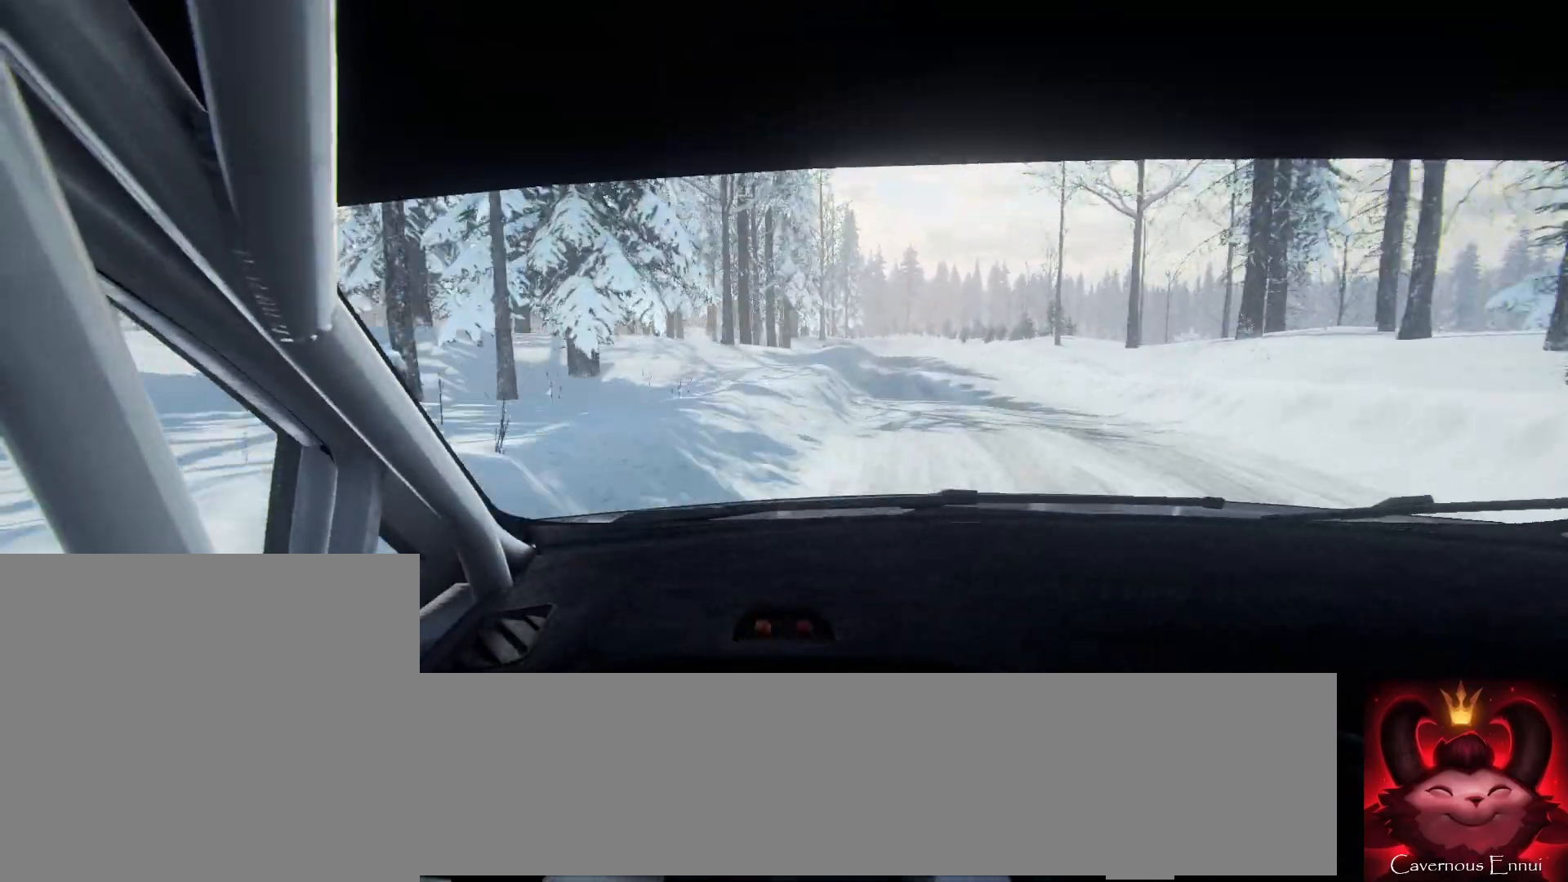
{"buttons": [], "left_stick": "center", "right_stick": "up", "events": [[267, "left_stick", "down-left"], [433, "left_stick", "center"]]}
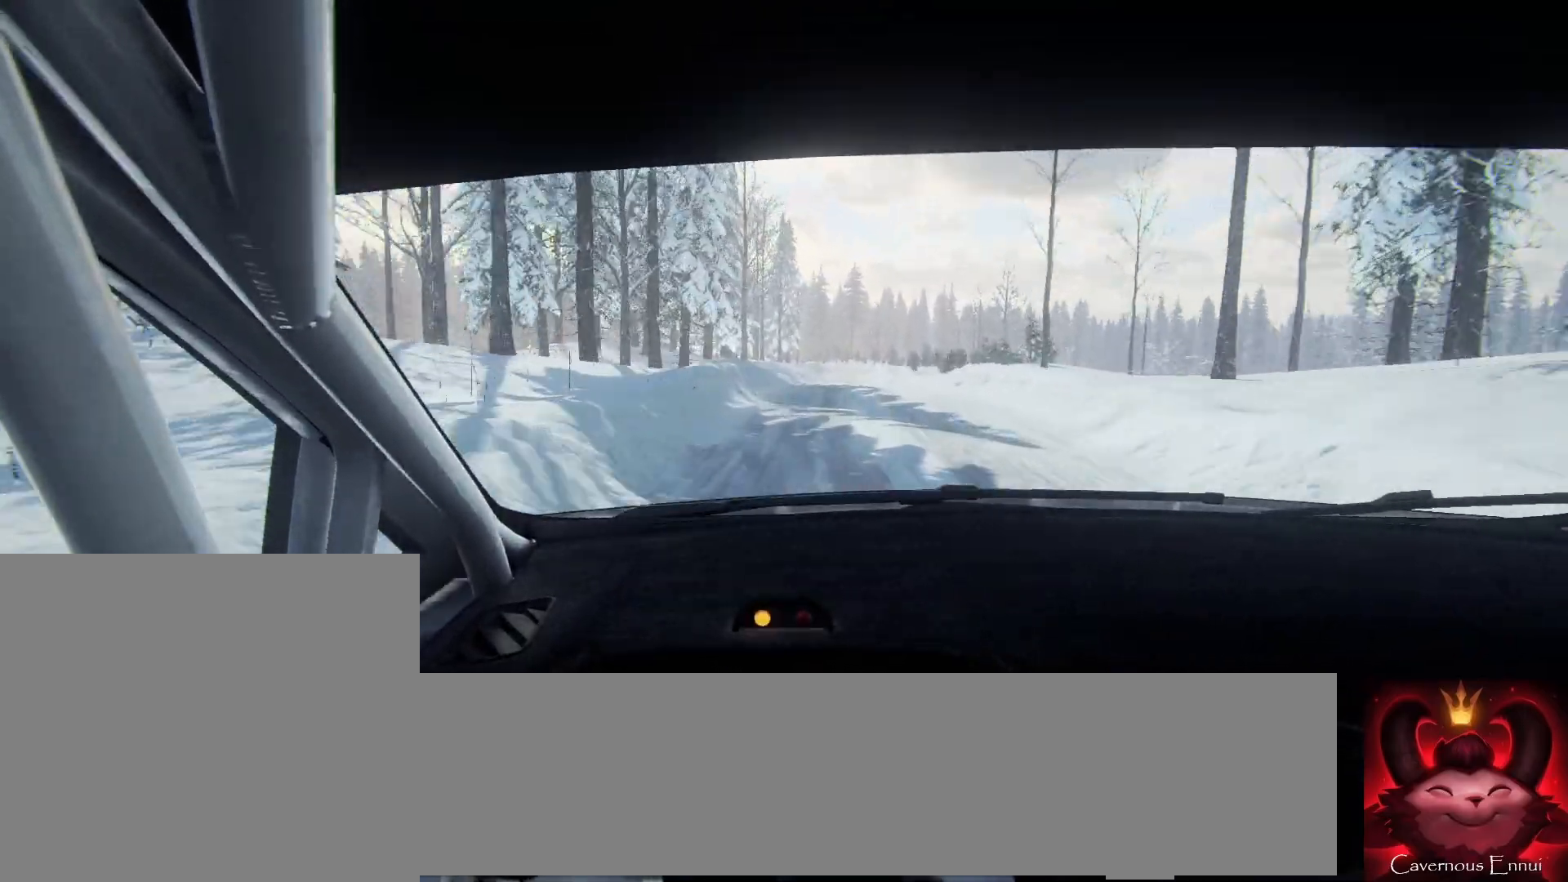
{"buttons": [], "left_stick": "center", "right_stick": "up", "events": [[233, "left_stick", "right"], [400, "left_stick", "center"]]}
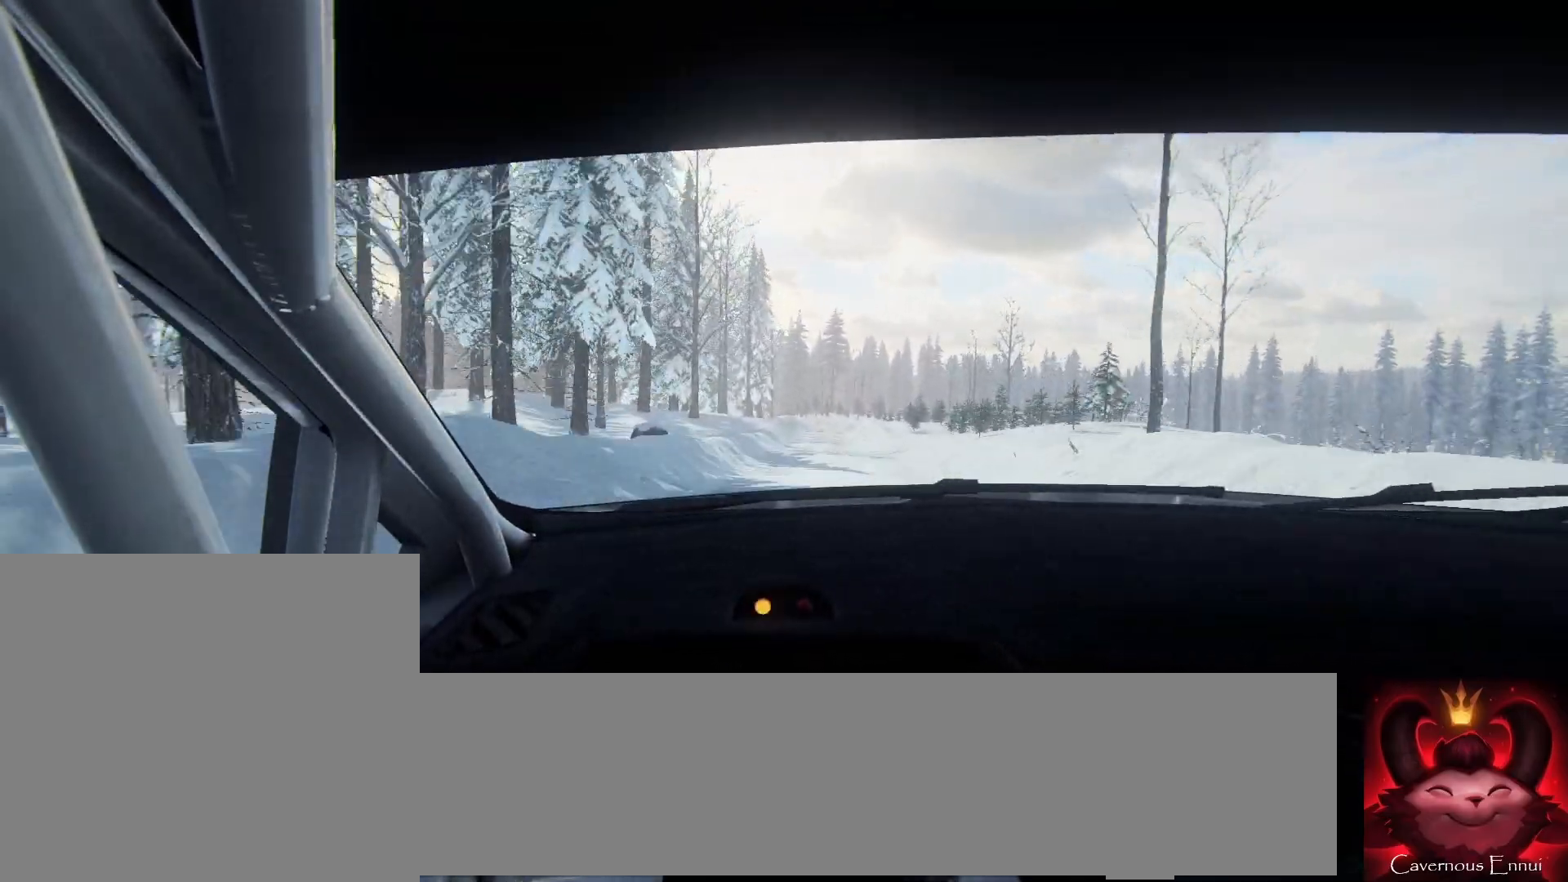
{"buttons": [], "left_stick": "center", "right_stick": "up", "events": [[33, "left_stick", "right"], [167, "left_stick", "center"], [233, "R1", "down"], [300, "R1", "up"]]}